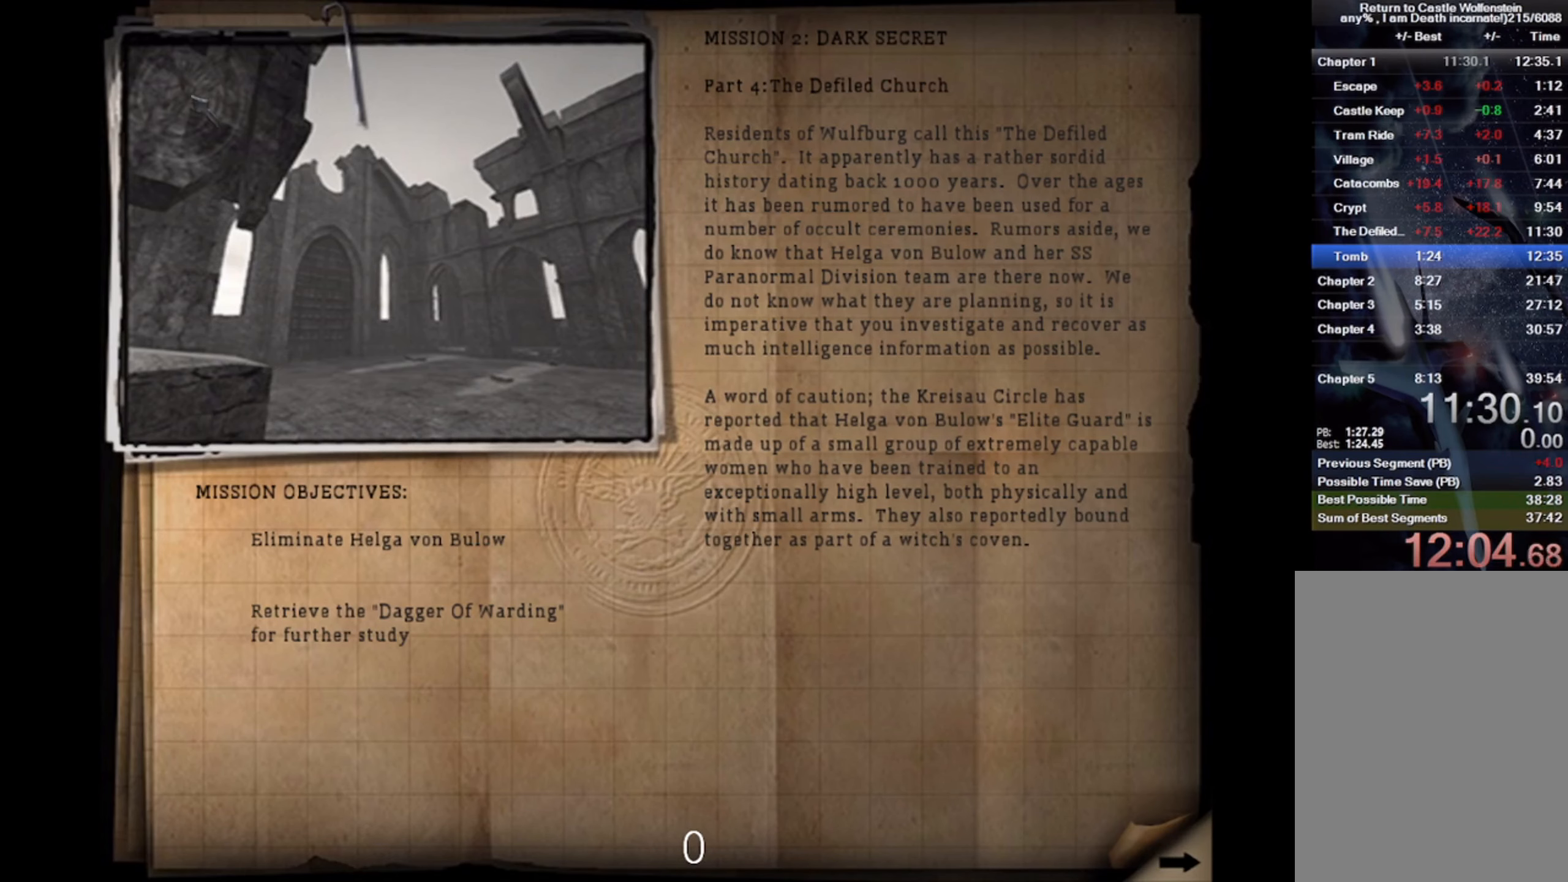
Gameplay with keyboard and mouse; each line is a JSON object with the keys and mouse buttons held at the frame after it. "events" lists presses ("down") and releases ("up") of "1", "2", "3", "4", "5", "a", "alt", "b", "c", "ctrl", "d", "e", "f", "g", "q", "r", "s", "shift", "space", "t", "tab", "v", "w", "x", "z", "mouse_left", "mouse_wheel" and "mouse_right" between this image and that frame as [ms after this image, input, new state], when the widget could be followed in between. "mouse_left", "mouse_wheel", "mouse_right" = the "left", "wheel", "right" buttons of the "mouse" list. No other keys are recorded. "wheel" means that the mouse wheel is clicked or scrolled. Mouse movement is not recorded.
{"keys": [], "mouse": [], "events": [[317, "mouse_left", "down"], [350, "space", "down"], [417, "mouse_left", "up"], [483, "space", "up"]]}
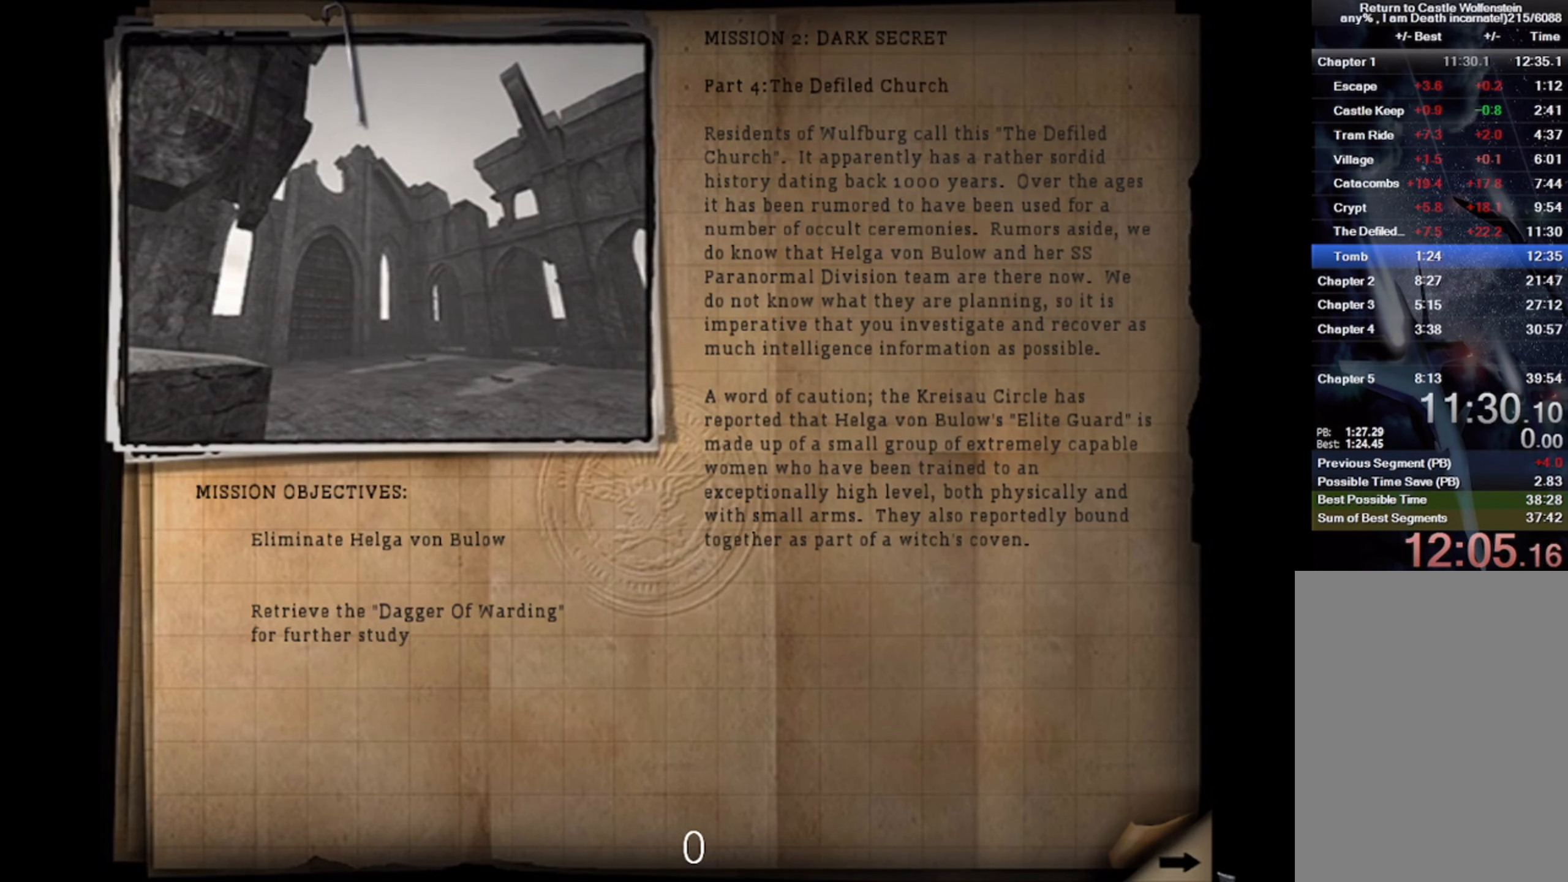
{"keys": ["space"], "mouse": [], "events": [[67, "space", "down"], [167, "mouse_left", "down"], [167, "space", "up"], [267, "space", "down"], [300, "mouse_left", "up"], [367, "space", "up"], [450, "space", "down"]]}
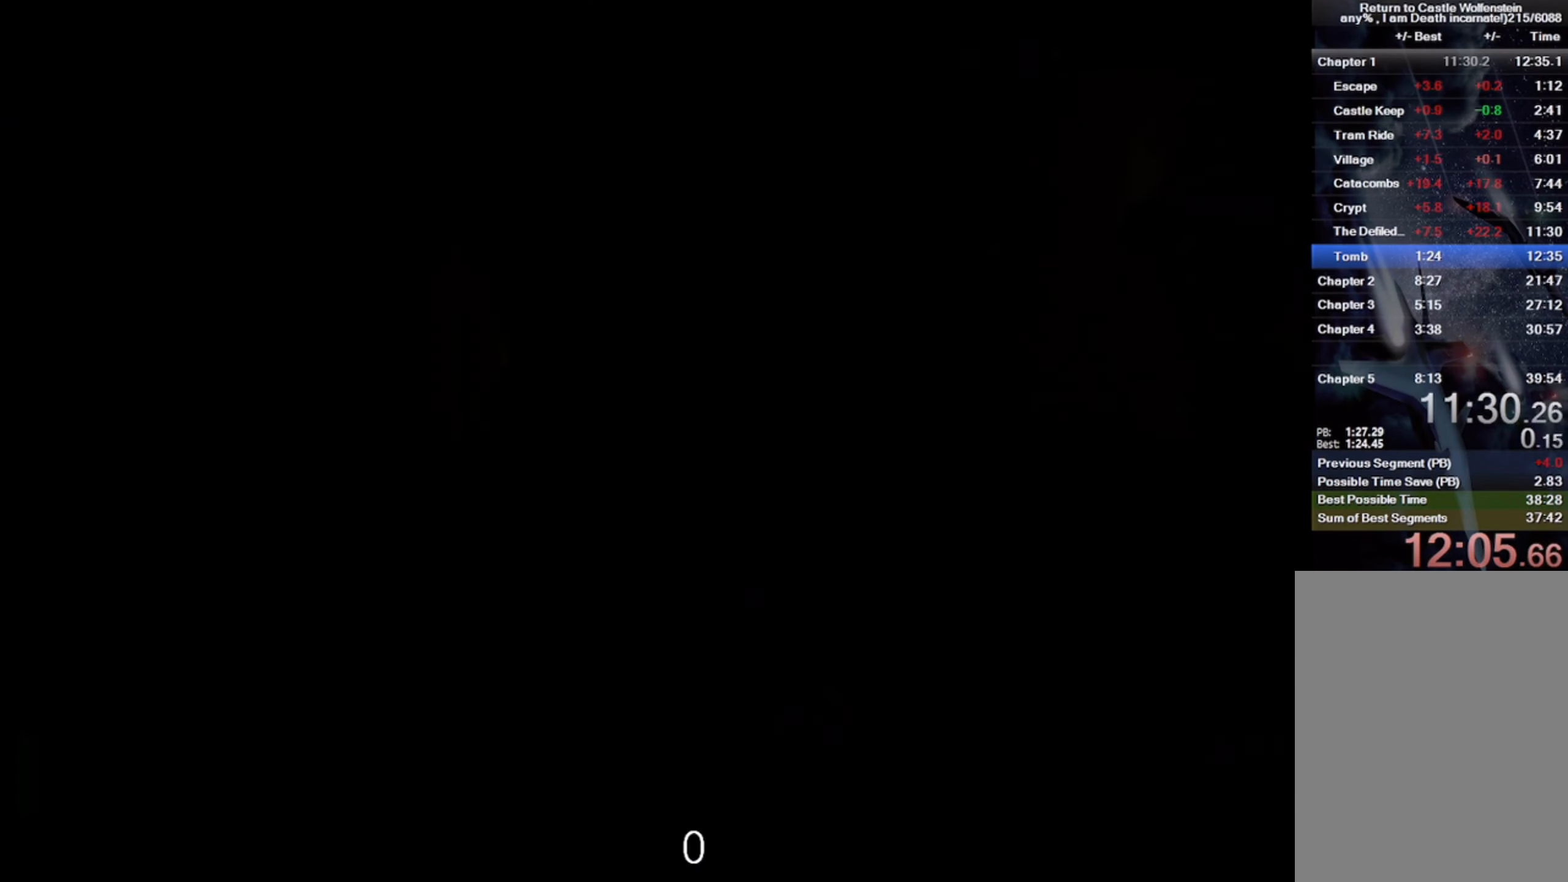
{"keys": [], "mouse": [], "events": [[50, "space", "up"], [200, "3", "down"], [300, "3", "up"], [367, "3", "down"], [483, "3", "up"]]}
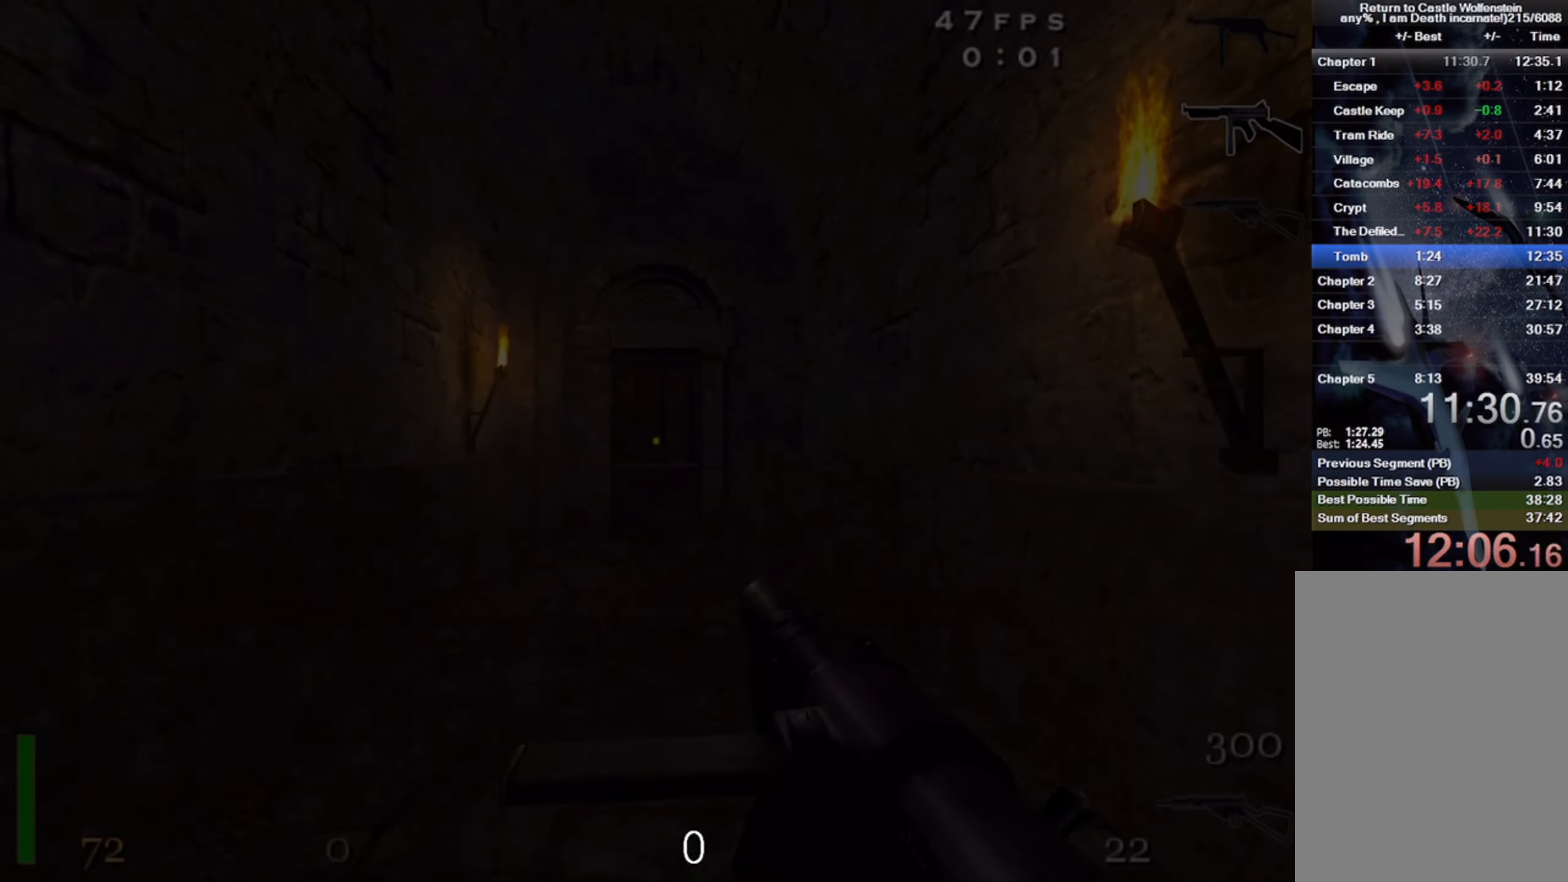
{"keys": ["shift", "w"], "mouse": [], "events": [[33, "w", "down"], [233, "shift", "down"]]}
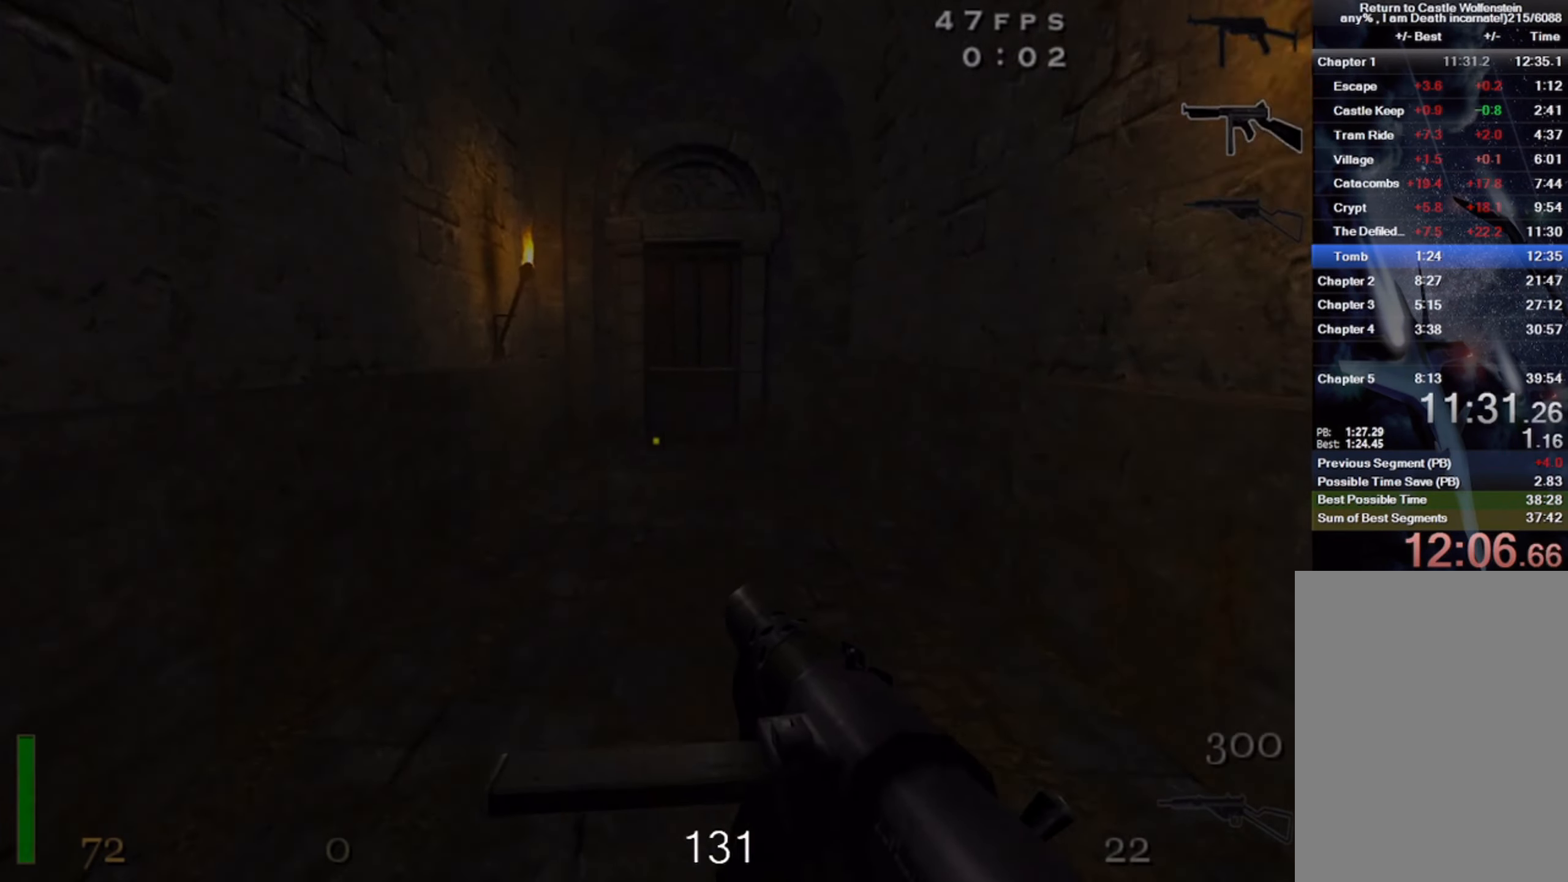
{"keys": ["shift"], "mouse": [], "events": [[267, "w", "up"], [300, "r", "down"], [433, "r", "up"]]}
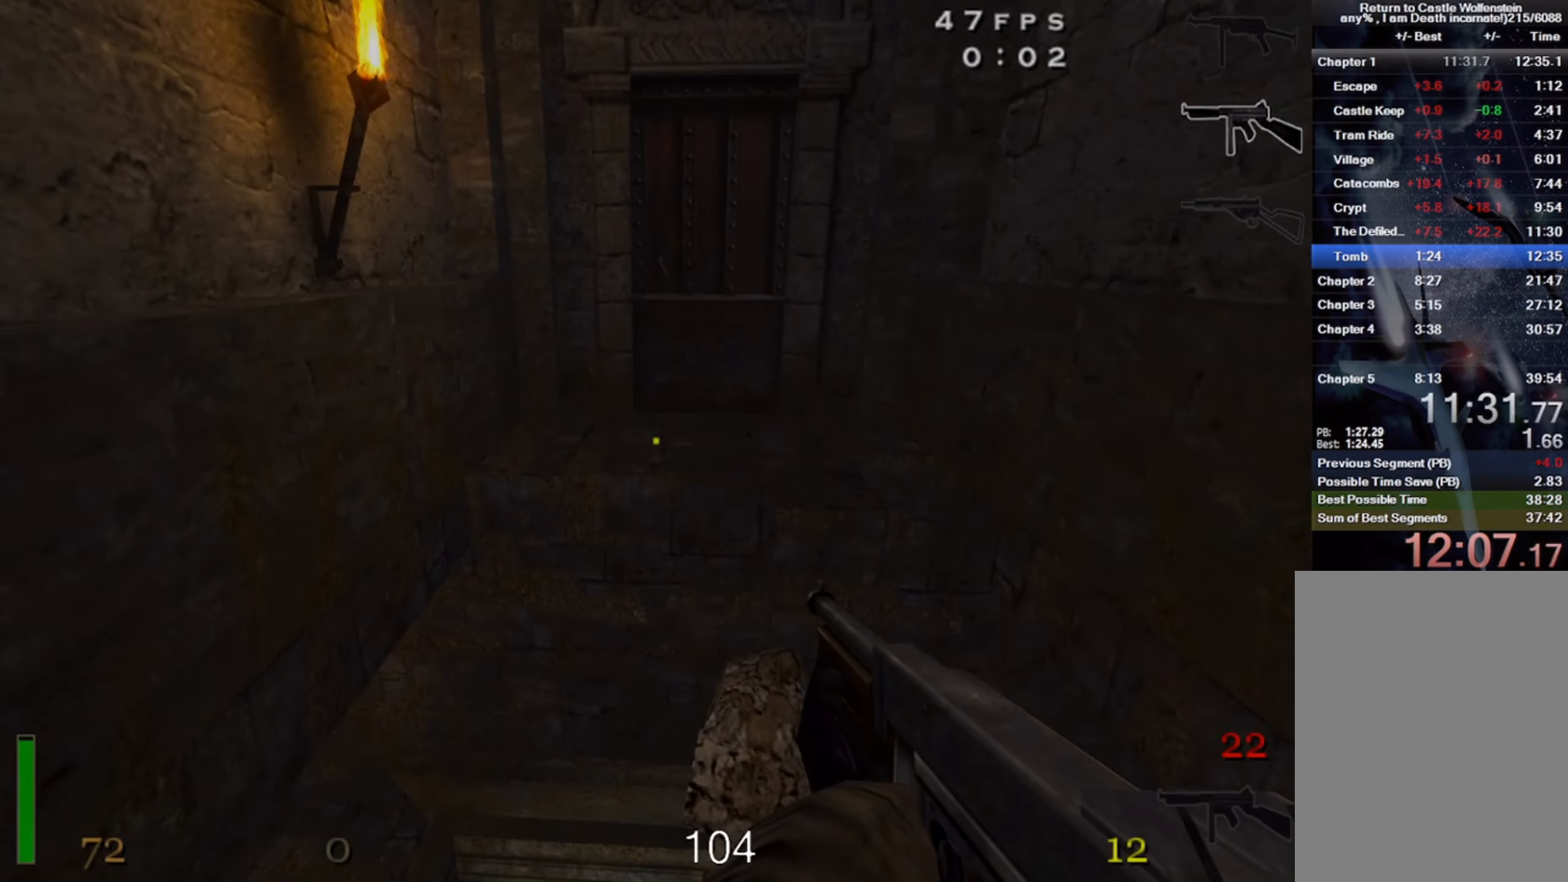
{"keys": ["a", "shift"], "mouse": [], "events": [[17, "r", "down"], [183, "r", "up"], [233, "a", "down"]]}
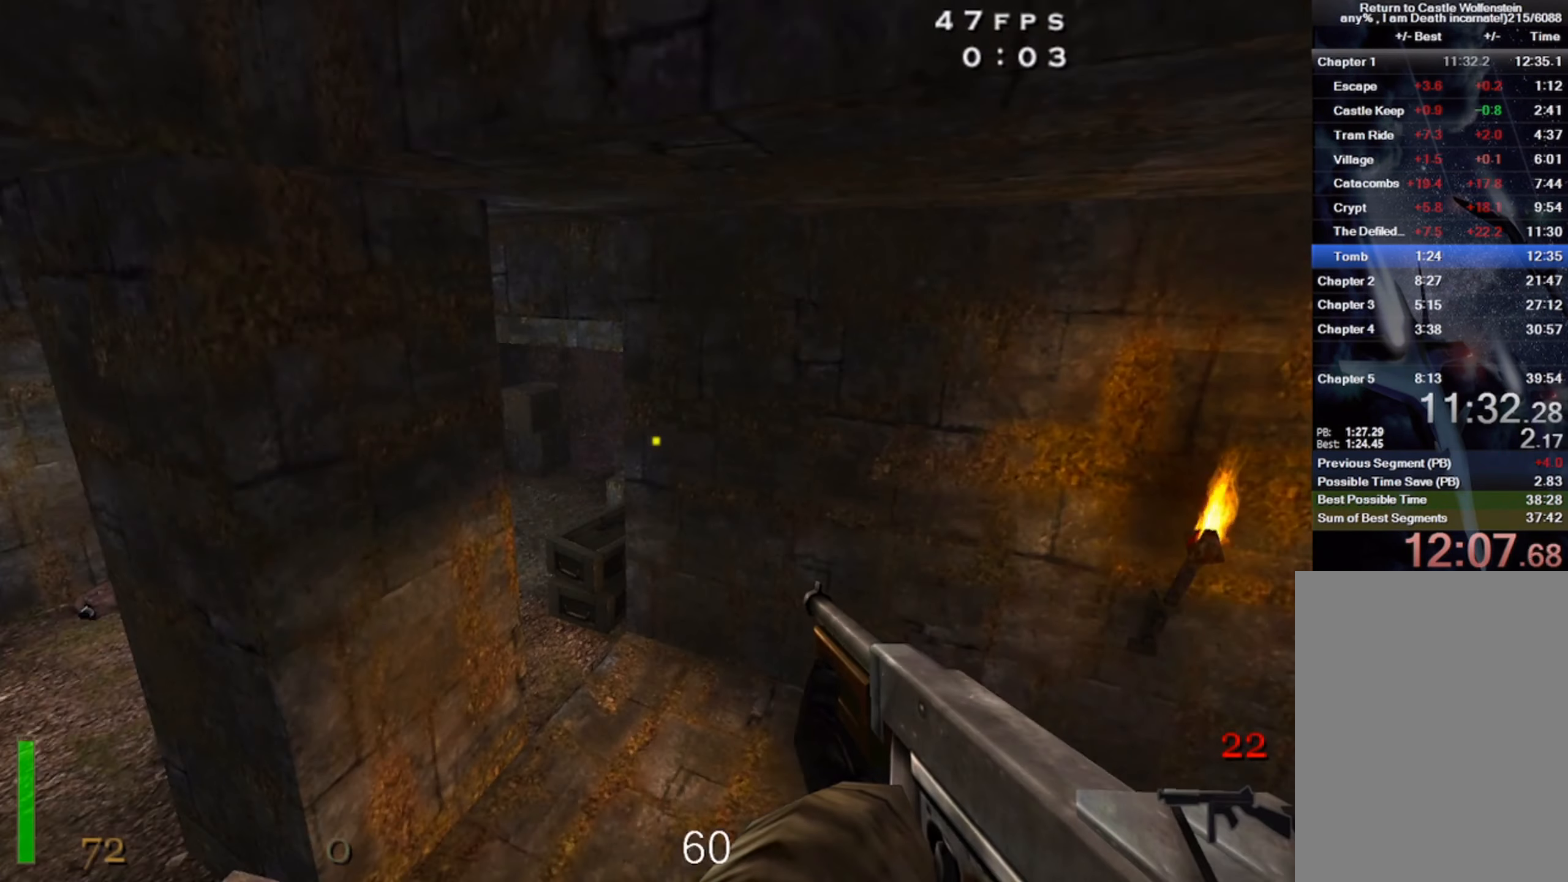
{"keys": ["shift", "w"], "mouse": [], "events": [[184, "w", "down"], [450, "a", "up"]]}
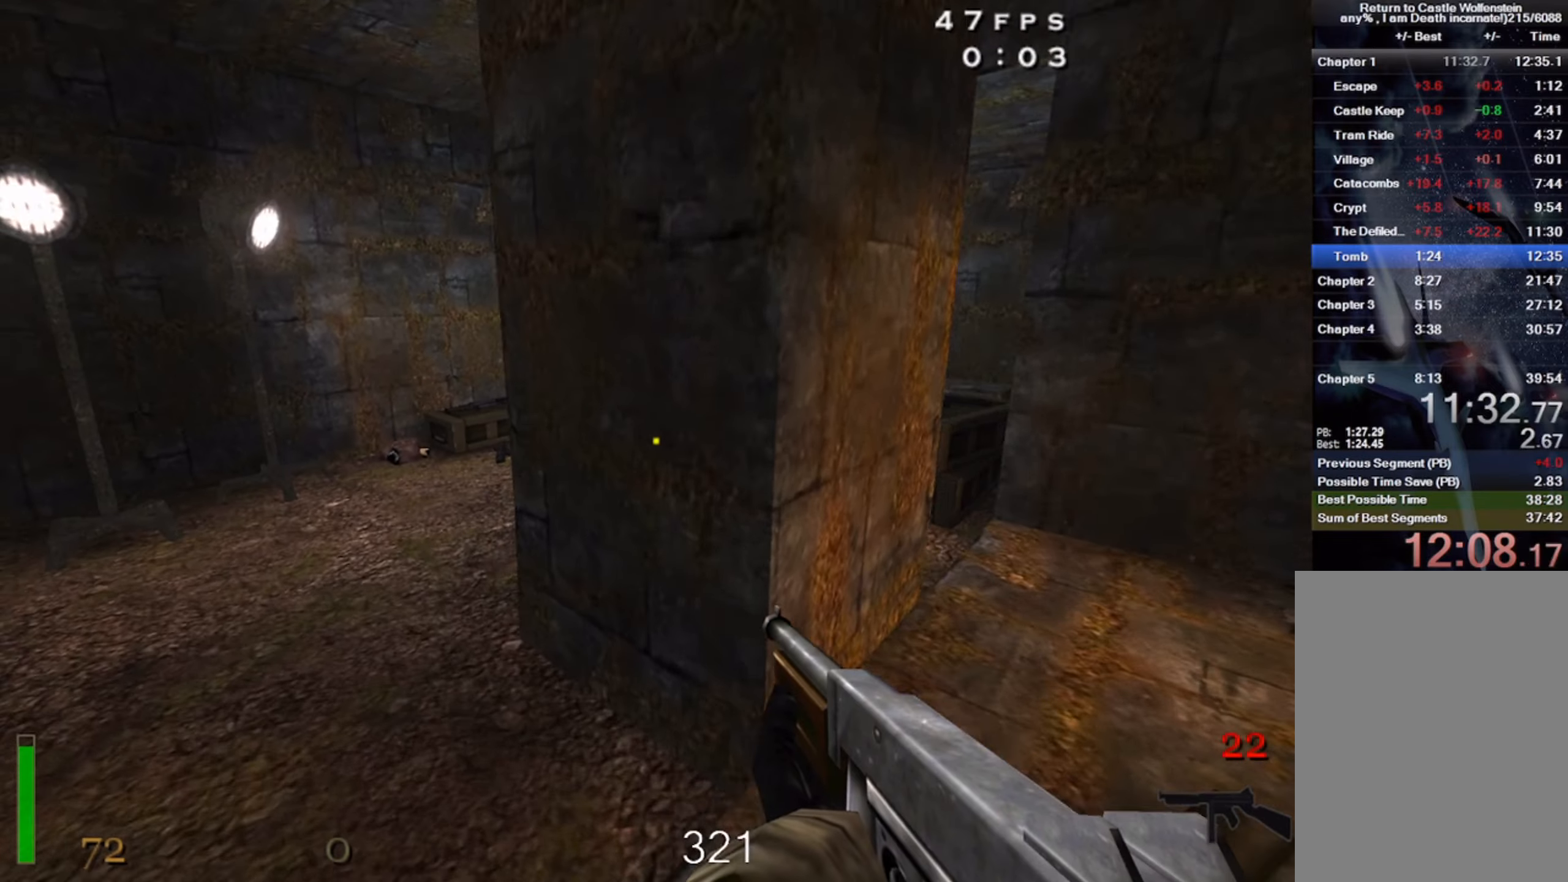
{"keys": ["shift", "w"], "mouse": [], "events": [[100, "a", "down"], [150, "a", "up"]]}
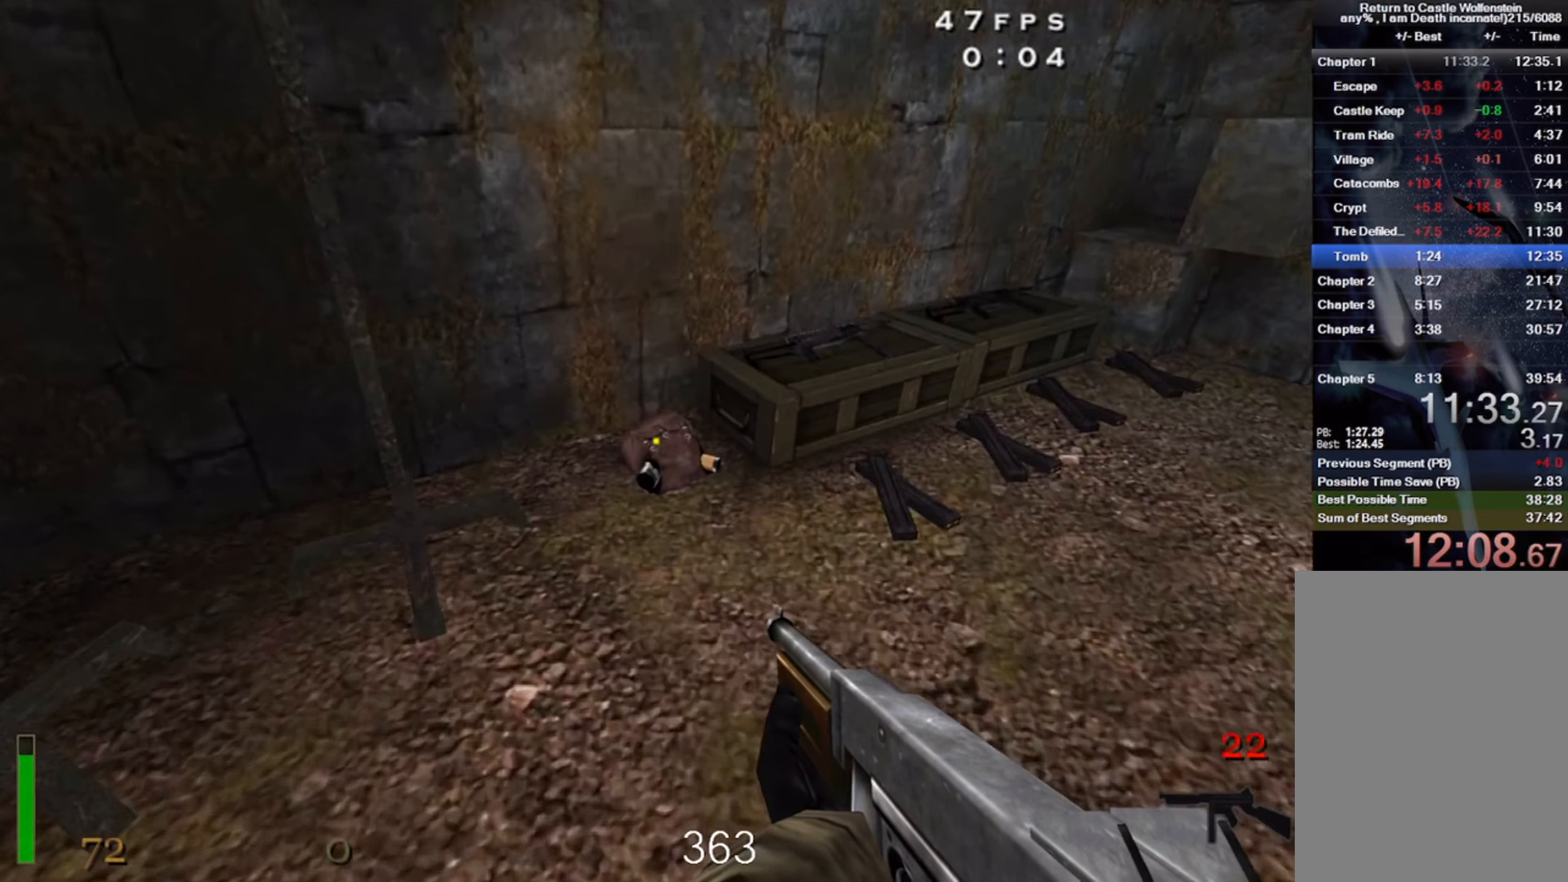
{"keys": ["shift", "w"], "mouse": [], "events": [[67, "w", "up"], [117, "f", "down"], [234, "f", "up"], [300, "w", "down"]]}
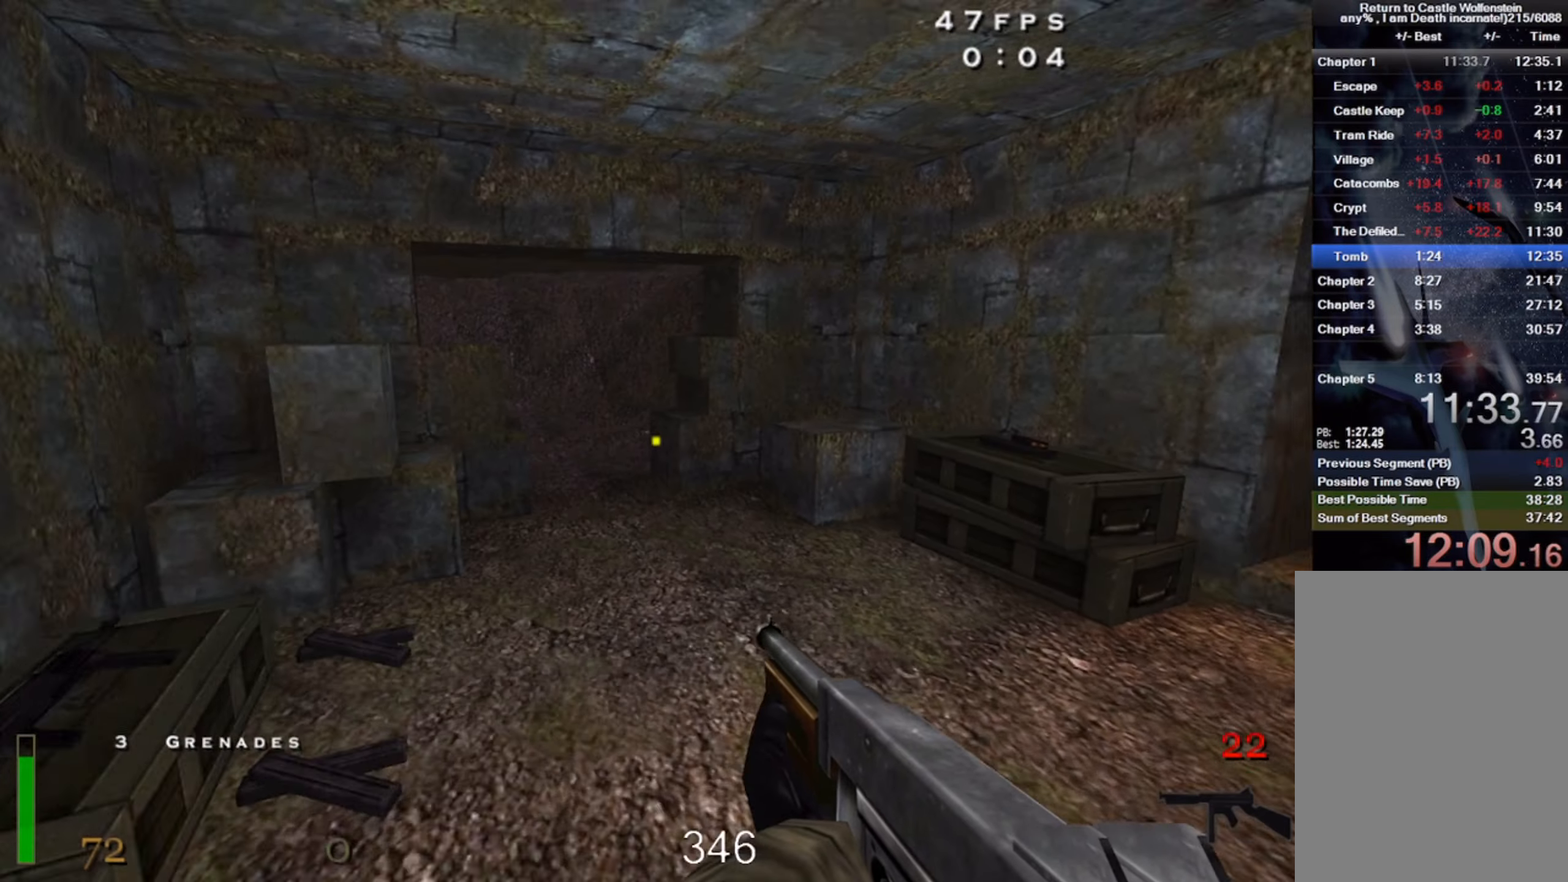
{"keys": ["a", "shift", "w"], "mouse": [], "events": [[484, "a", "down"]]}
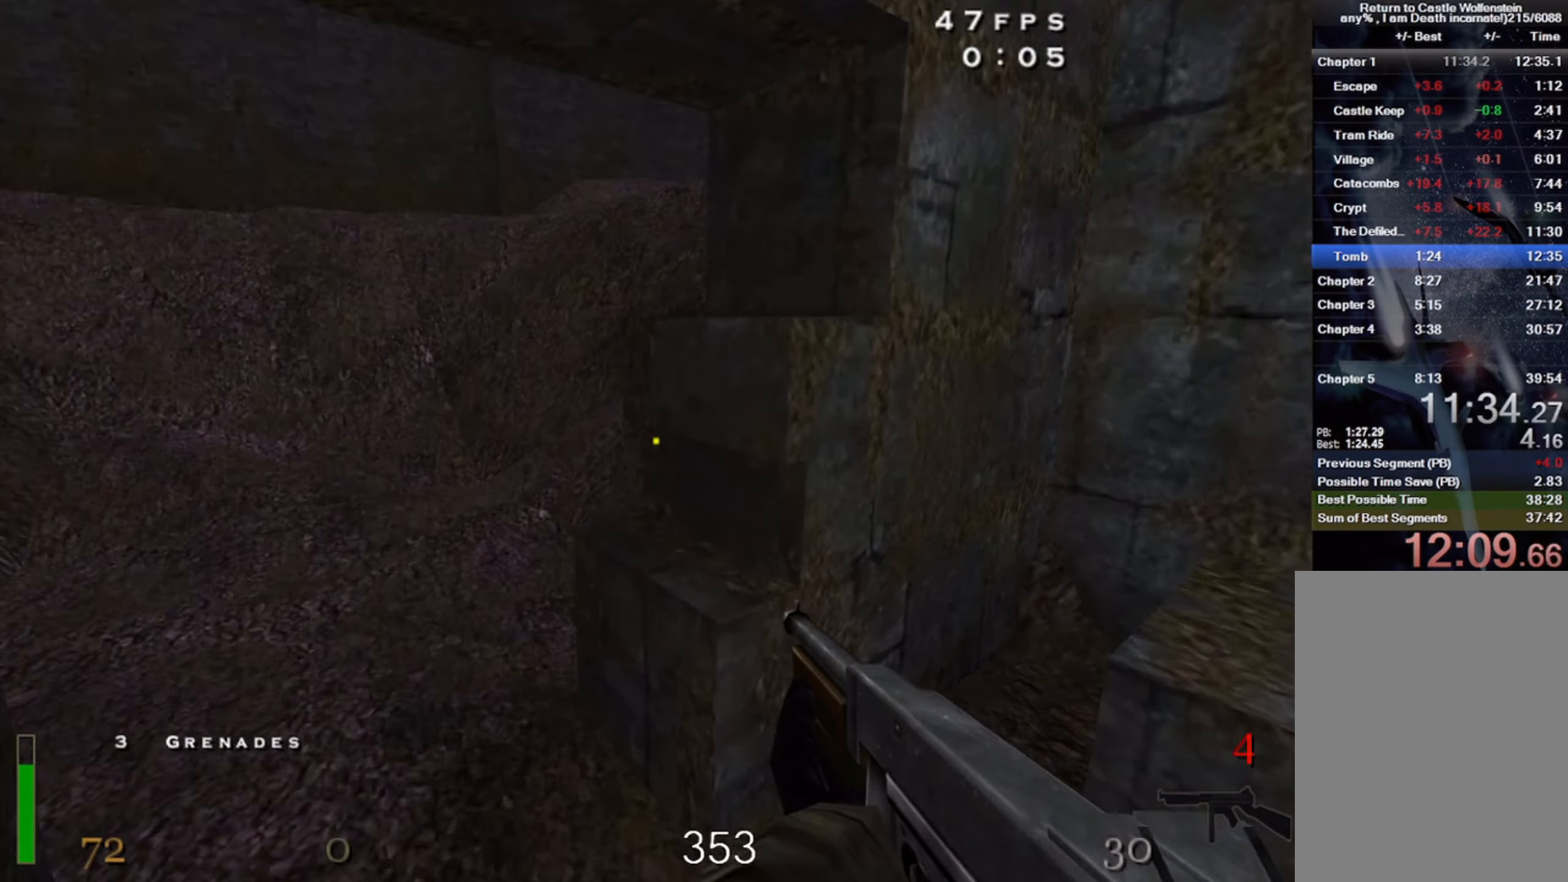
{"keys": ["a", "shift", "w"], "mouse": [], "events": [[350, "space", "down"], [484, "space", "up"]]}
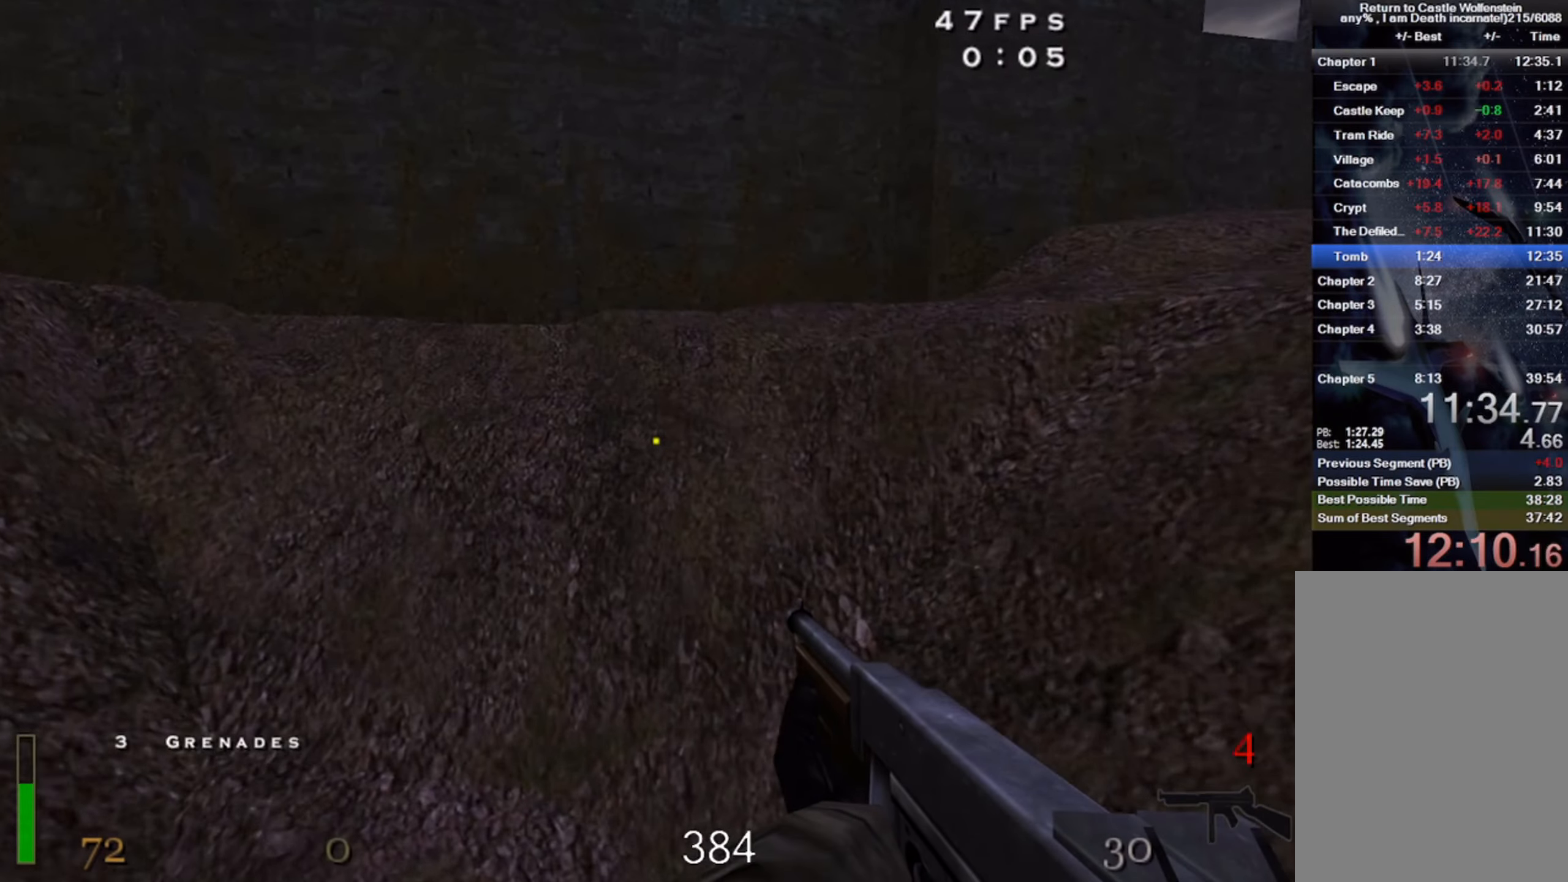
{"keys": ["d", "shift", "w"], "mouse": [], "events": [[17, "a", "up"], [100, "d", "down"]]}
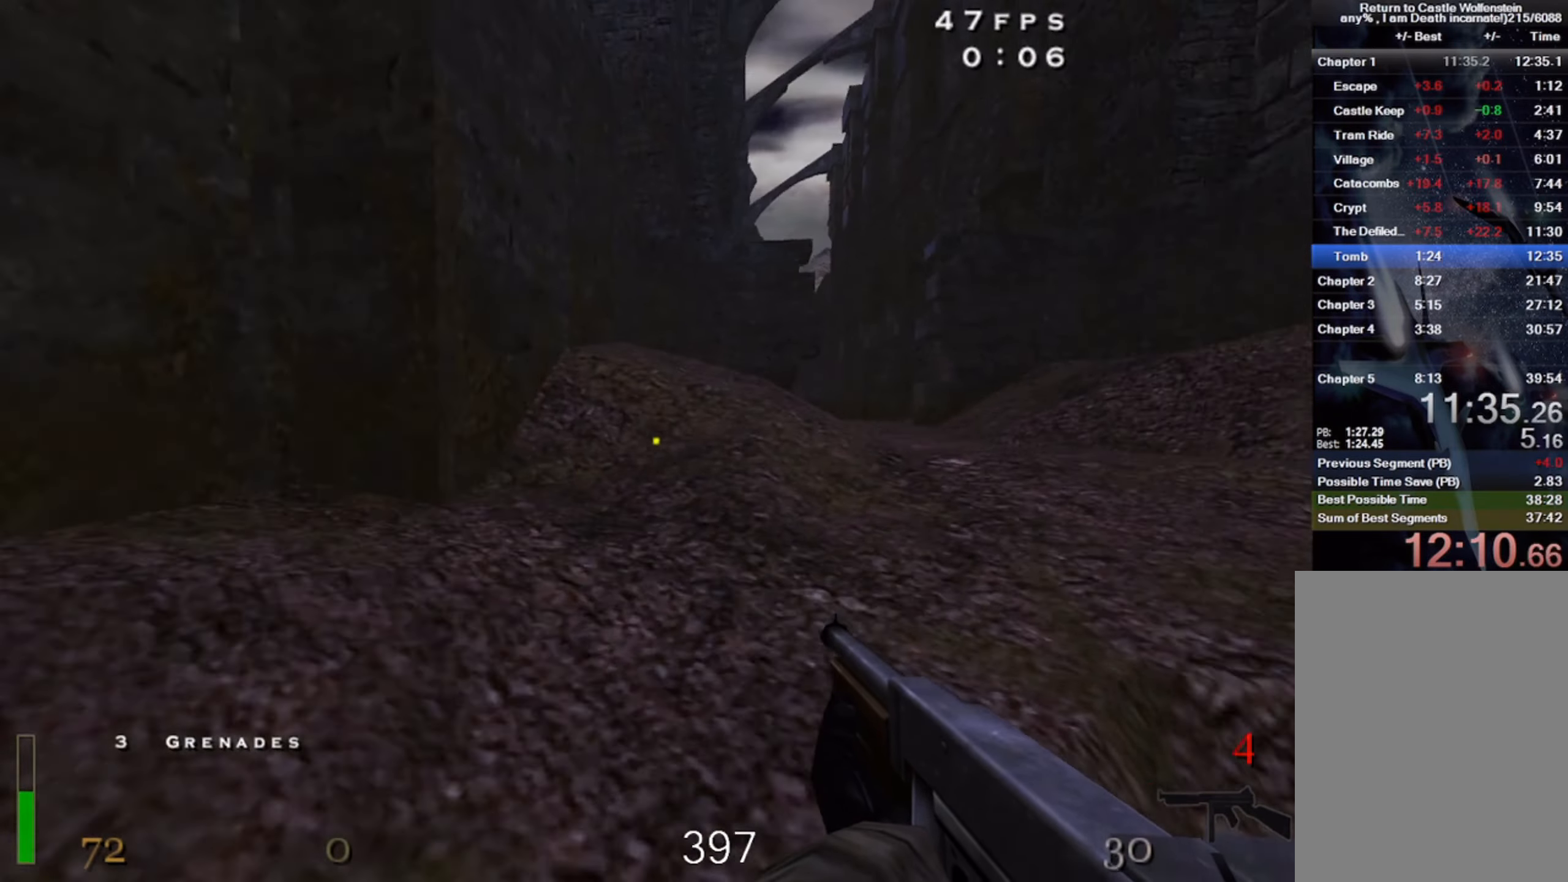
{"keys": ["shift", "w"], "mouse": [], "events": [[17, "d", "up"], [200, "g", "down"], [317, "g", "up"], [400, "g", "down"], [500, "g", "up"]]}
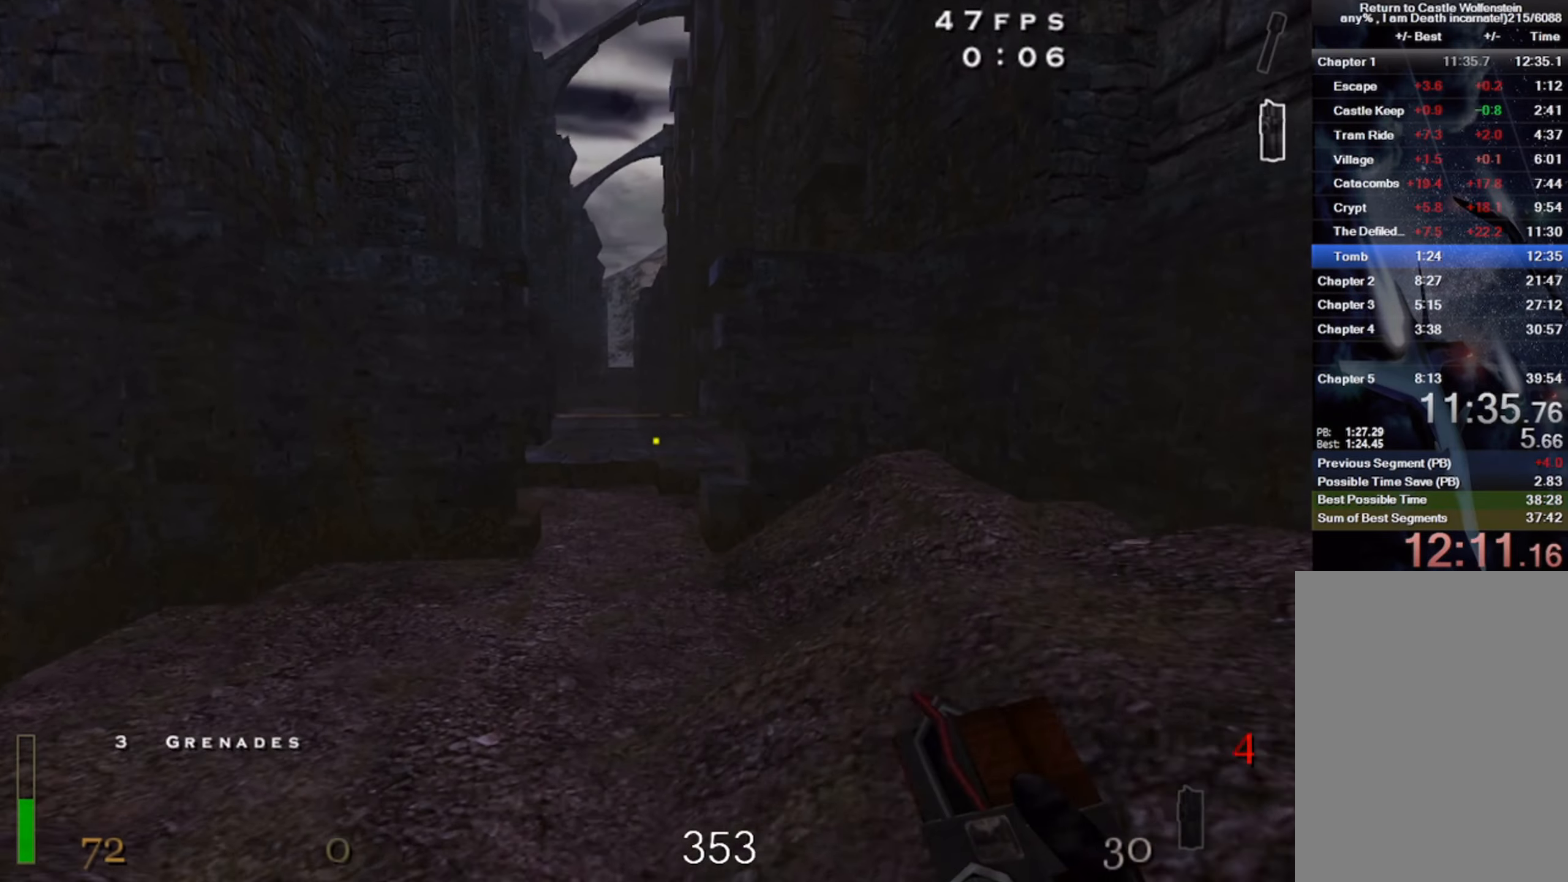
{"keys": ["shift", "w"], "mouse": [], "events": [[350, "a", "down"], [467, "a", "up"]]}
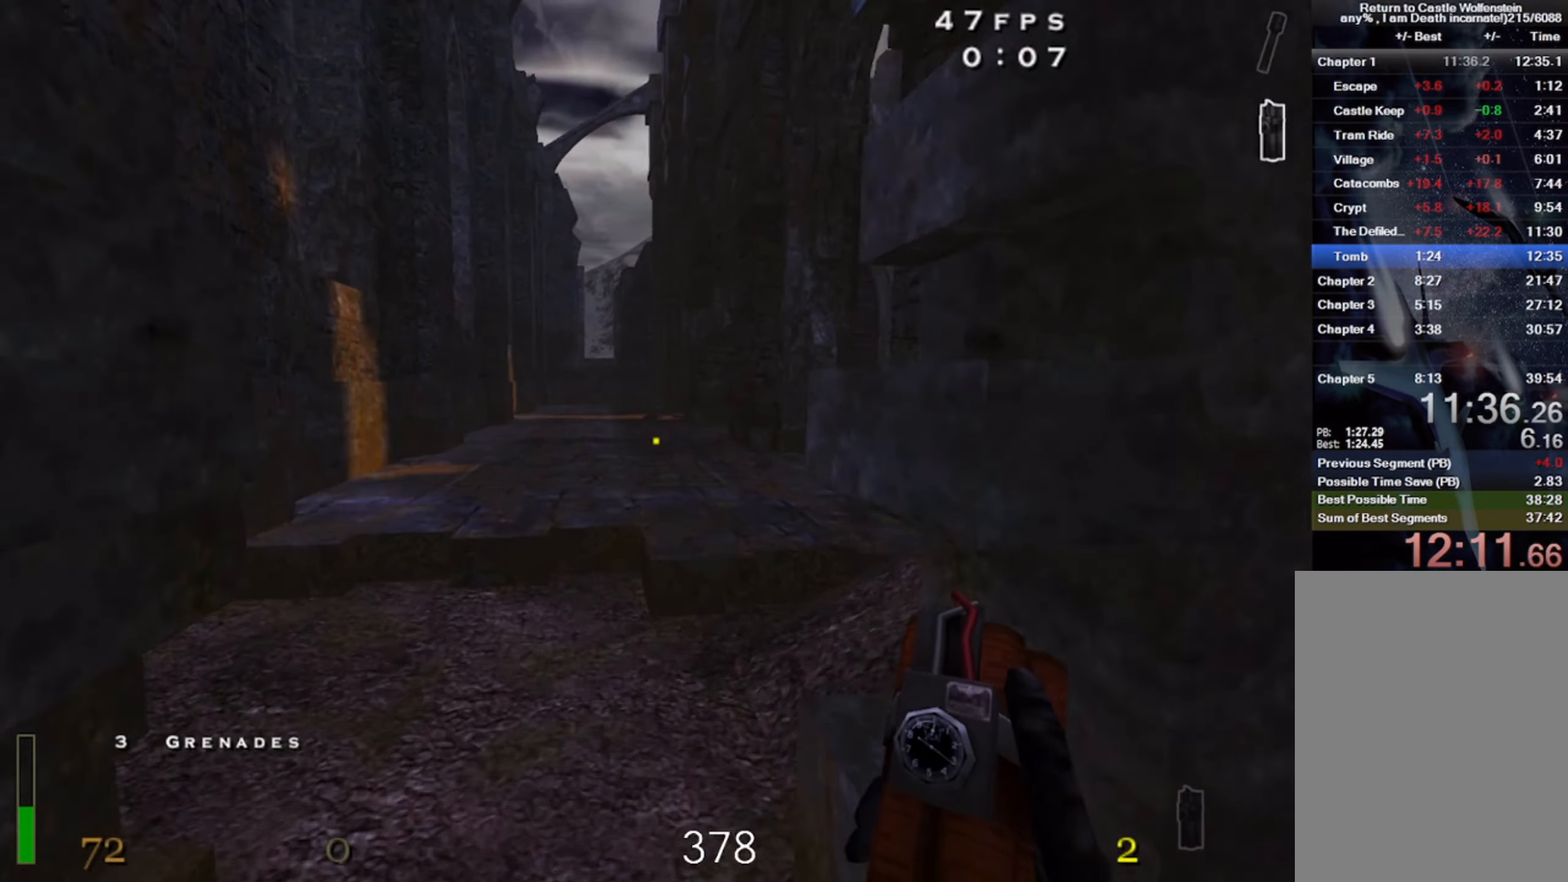
{"keys": ["shift", "w"], "mouse": [], "events": []}
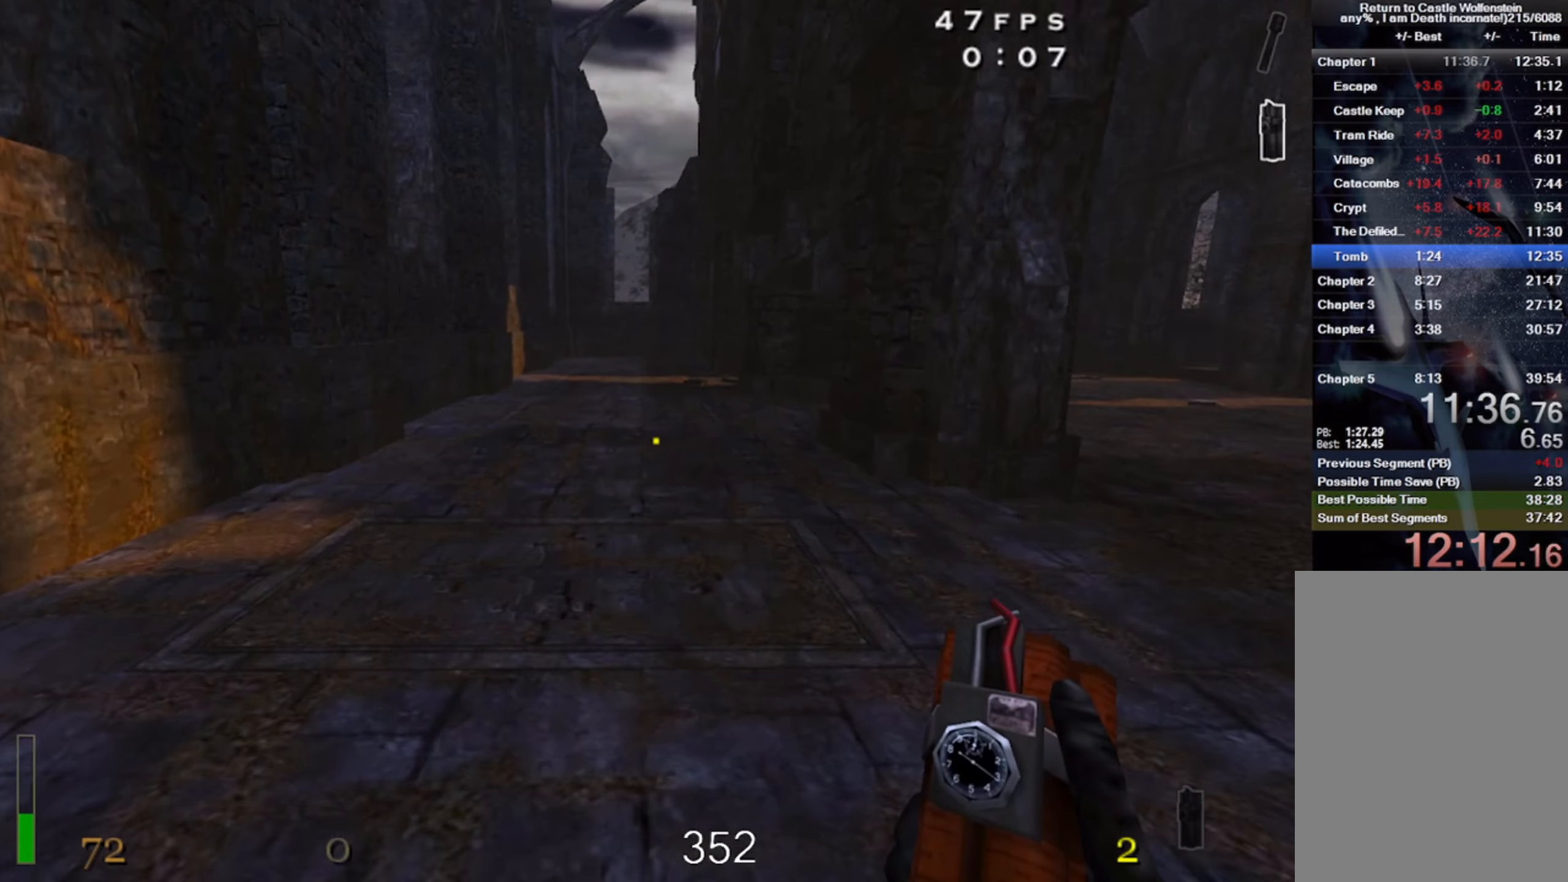
{"keys": ["d", "shift", "w"], "mouse": [], "events": [[67, "d", "down"], [317, "space", "down"], [450, "space", "up"]]}
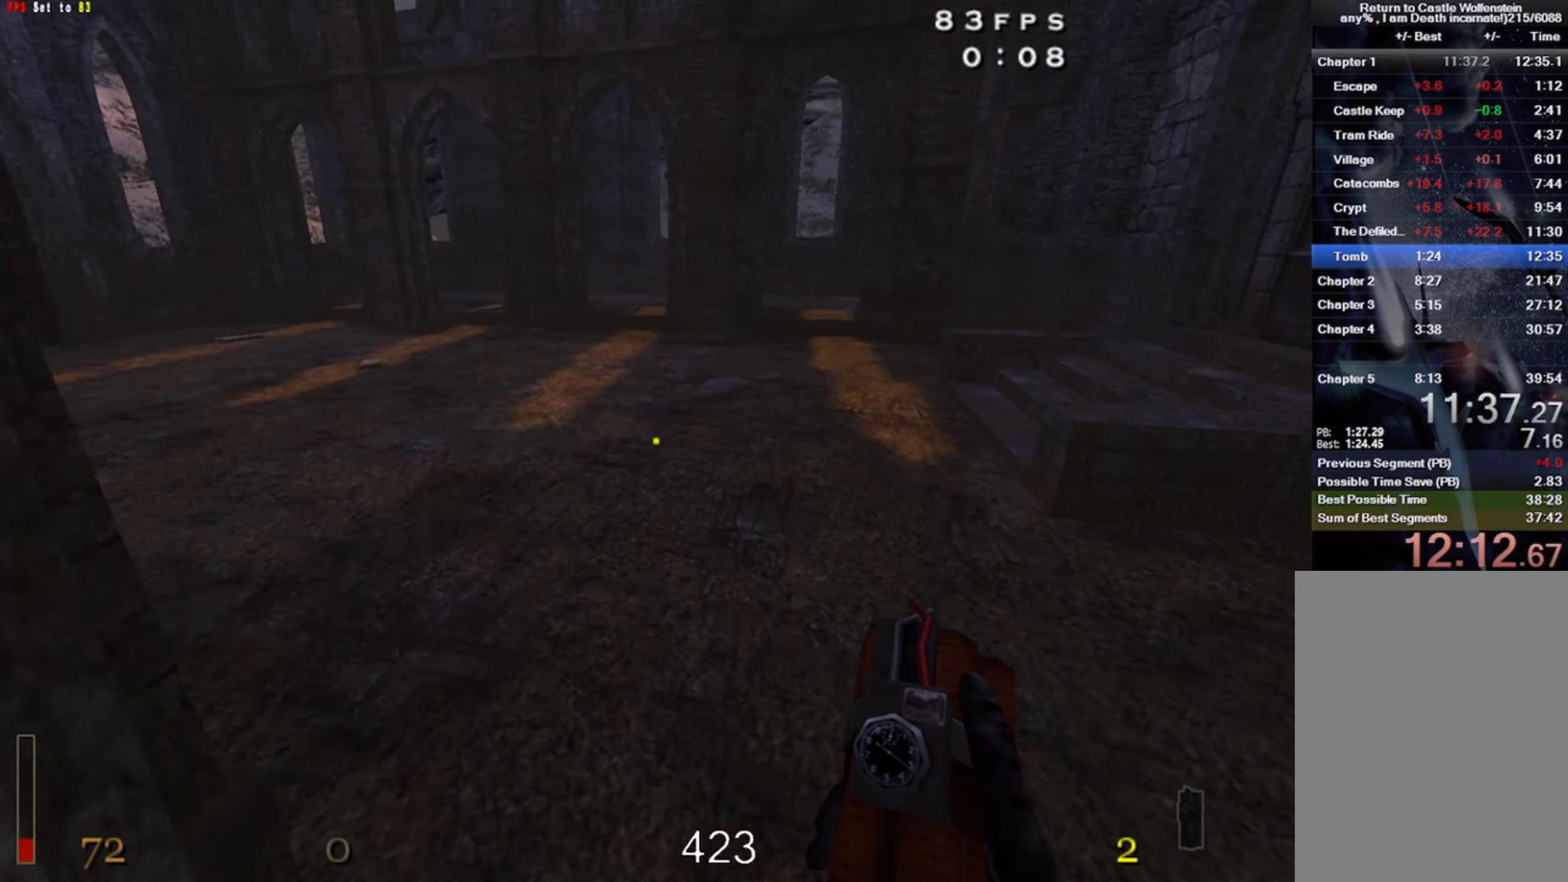
{"keys": ["d", "shift", "w"], "mouse": [], "events": []}
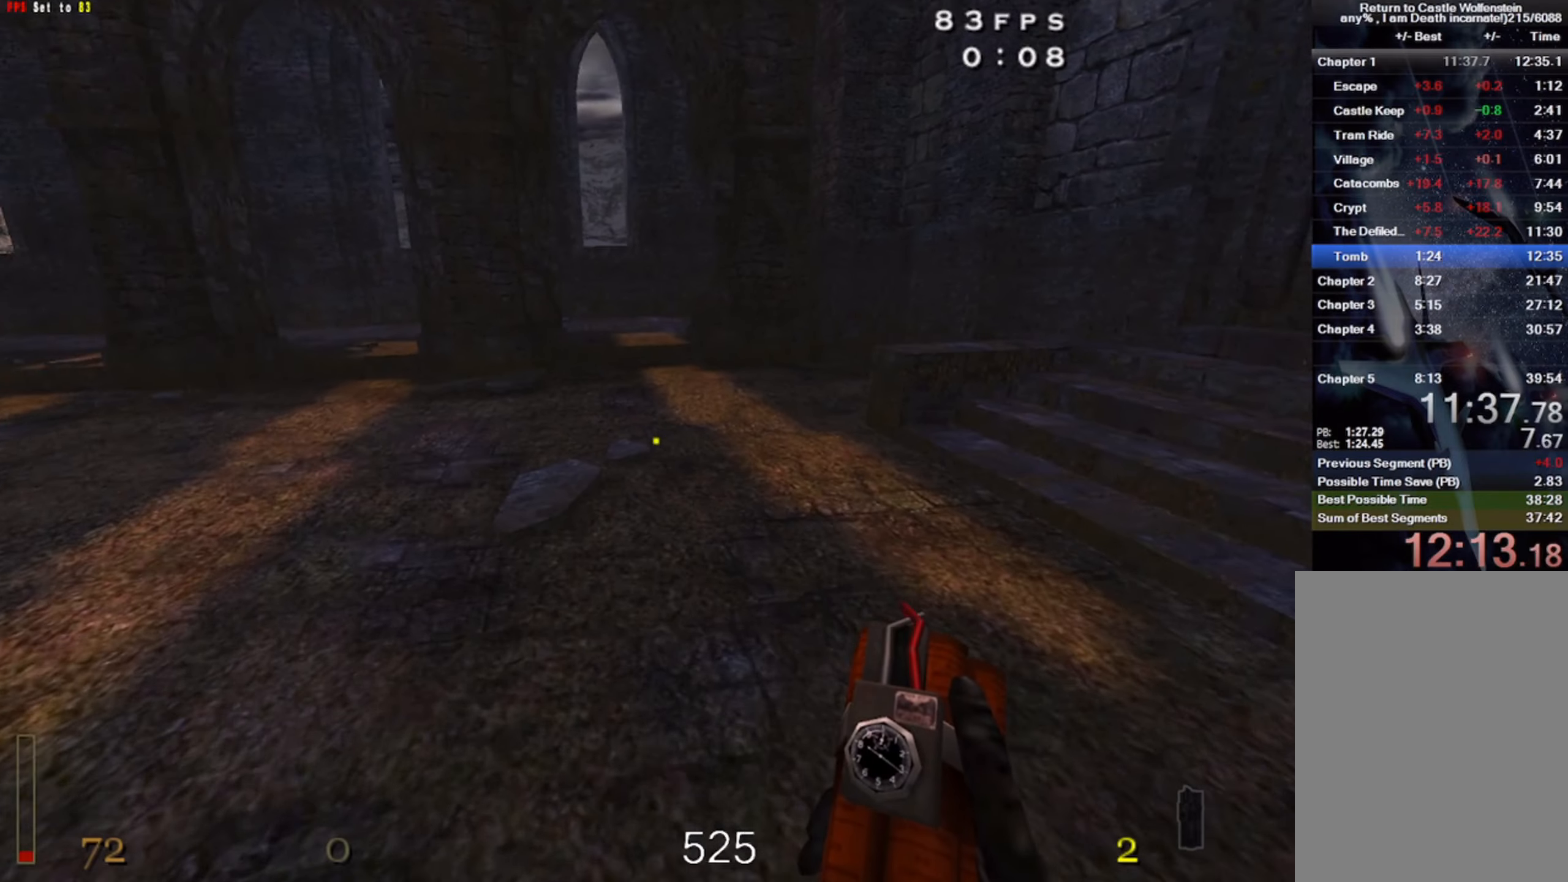
{"keys": ["d", "w"], "mouse": [], "events": [[83, "space", "down"], [100, "shift", "up"], [266, "space", "up"], [266, "z", "down"], [400, "z", "up"]]}
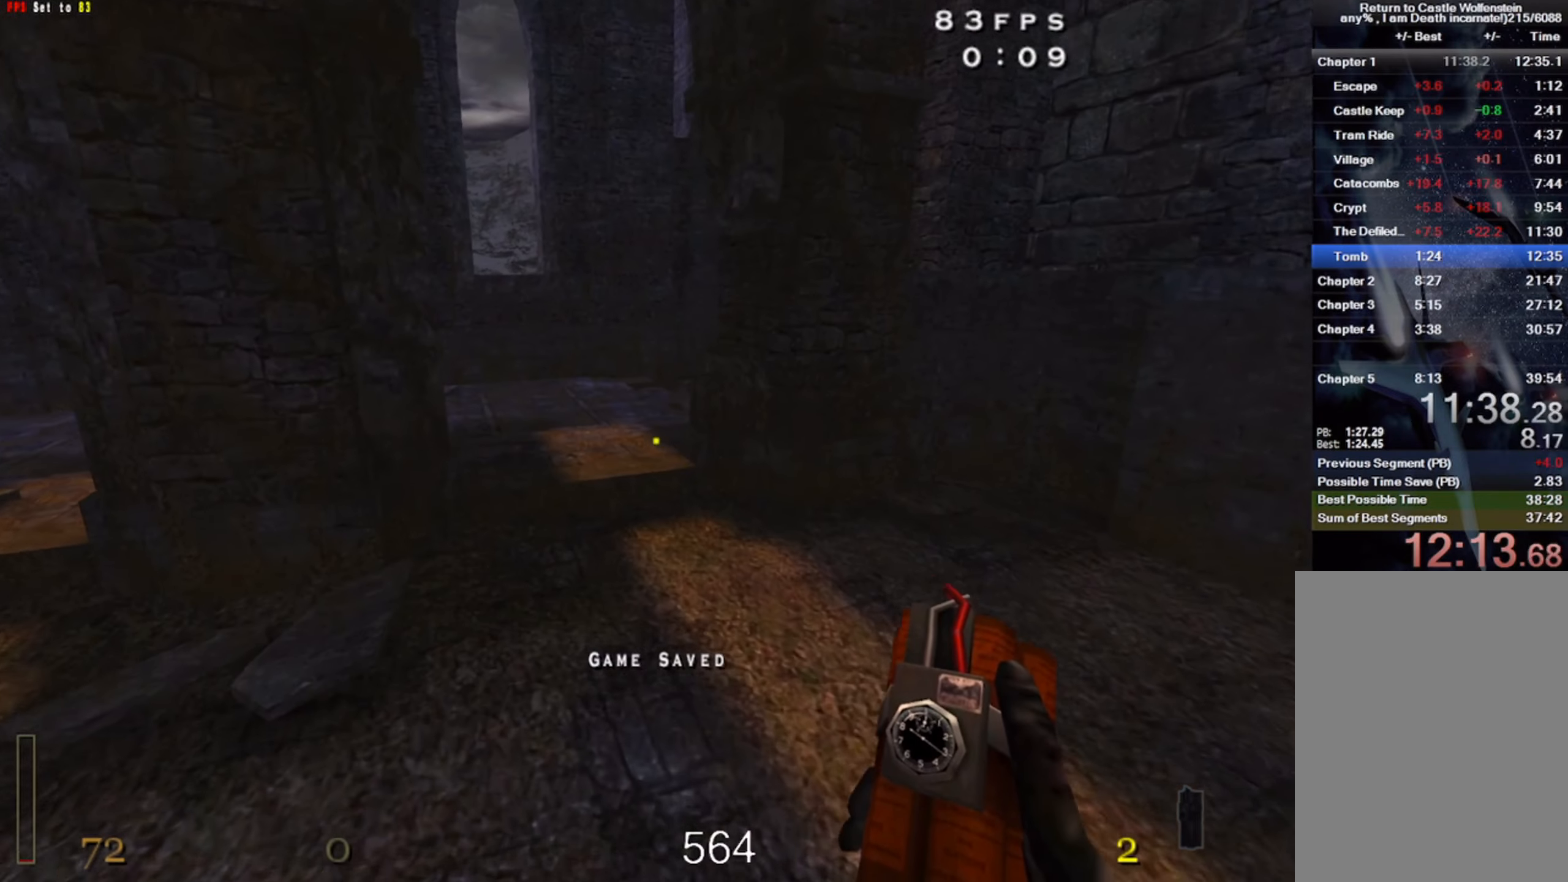
{"keys": ["w"], "mouse": ["left"], "events": [[350, "d", "up"], [383, "mouse_left", "down"]]}
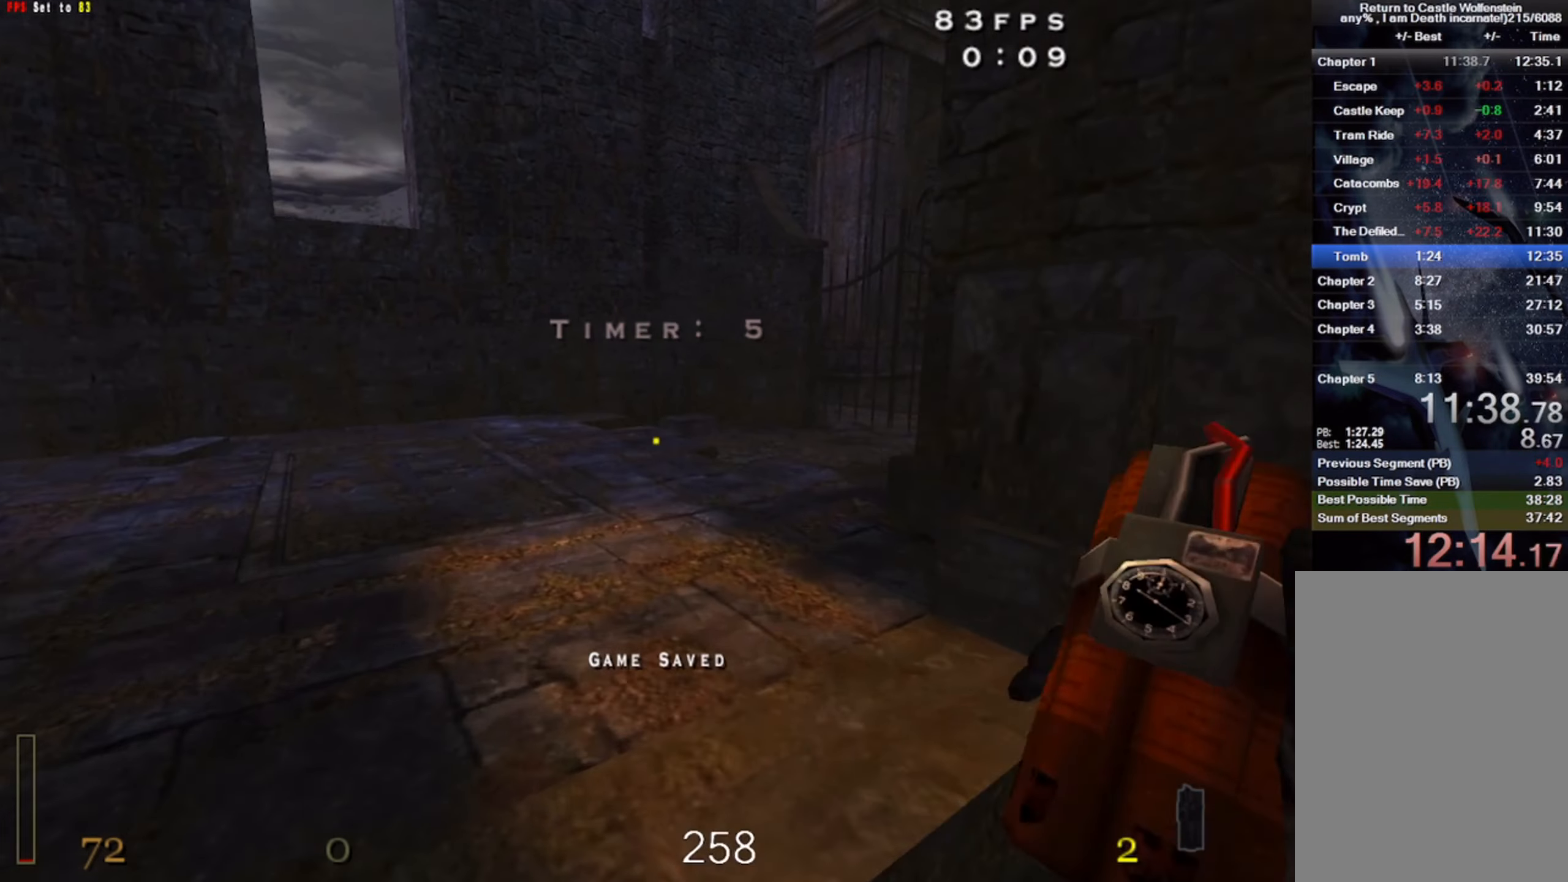
{"keys": ["w"], "mouse": ["left"], "events": [[100, "a", "down"], [166, "a", "up"]]}
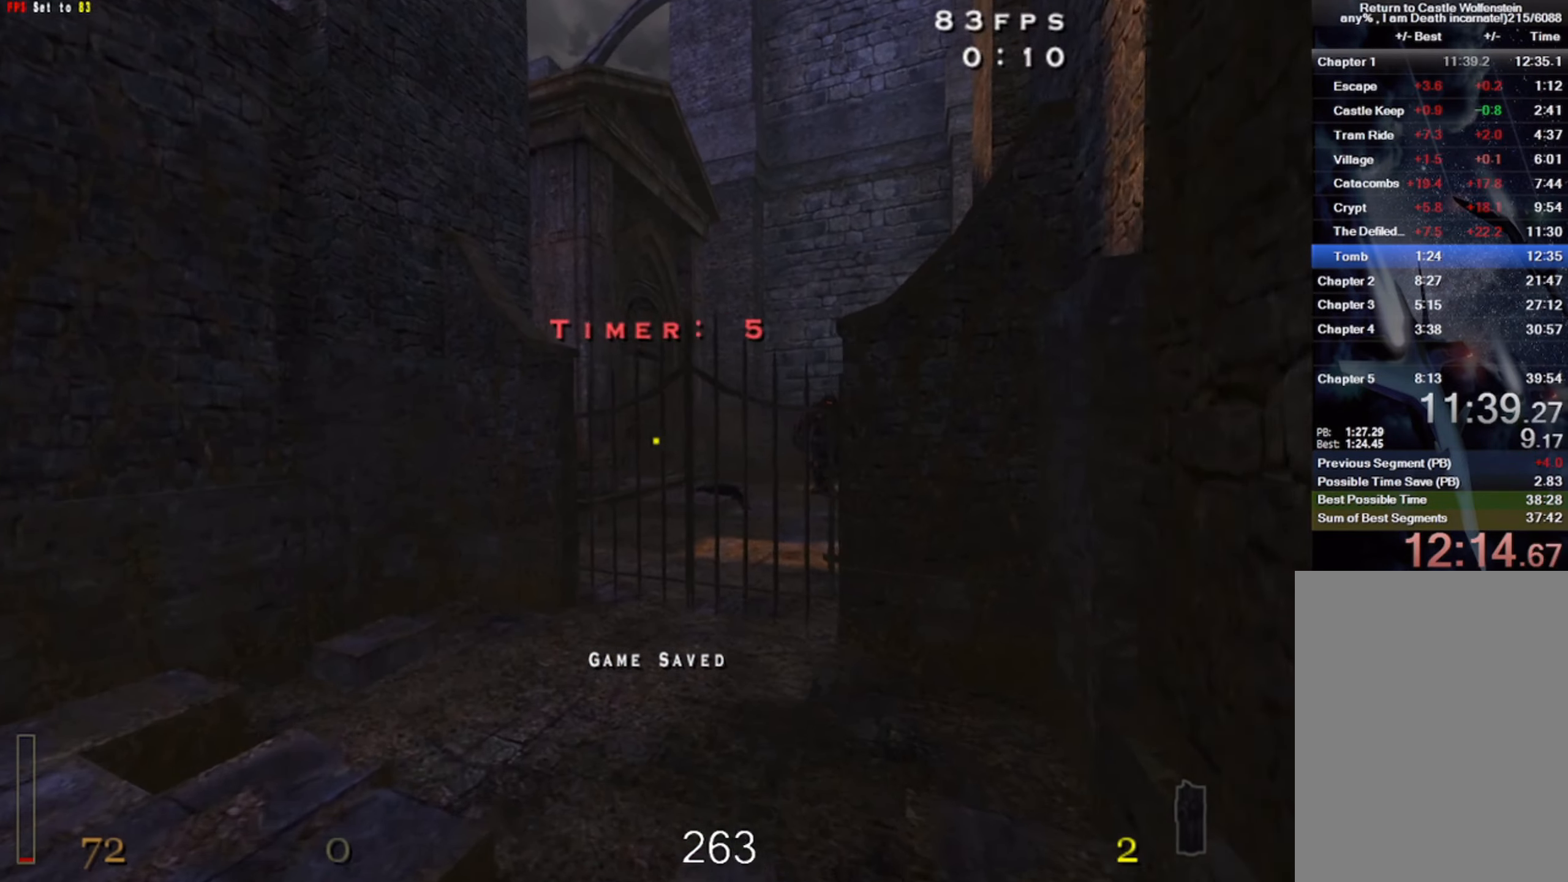
{"keys": ["w"], "mouse": ["left"], "events": []}
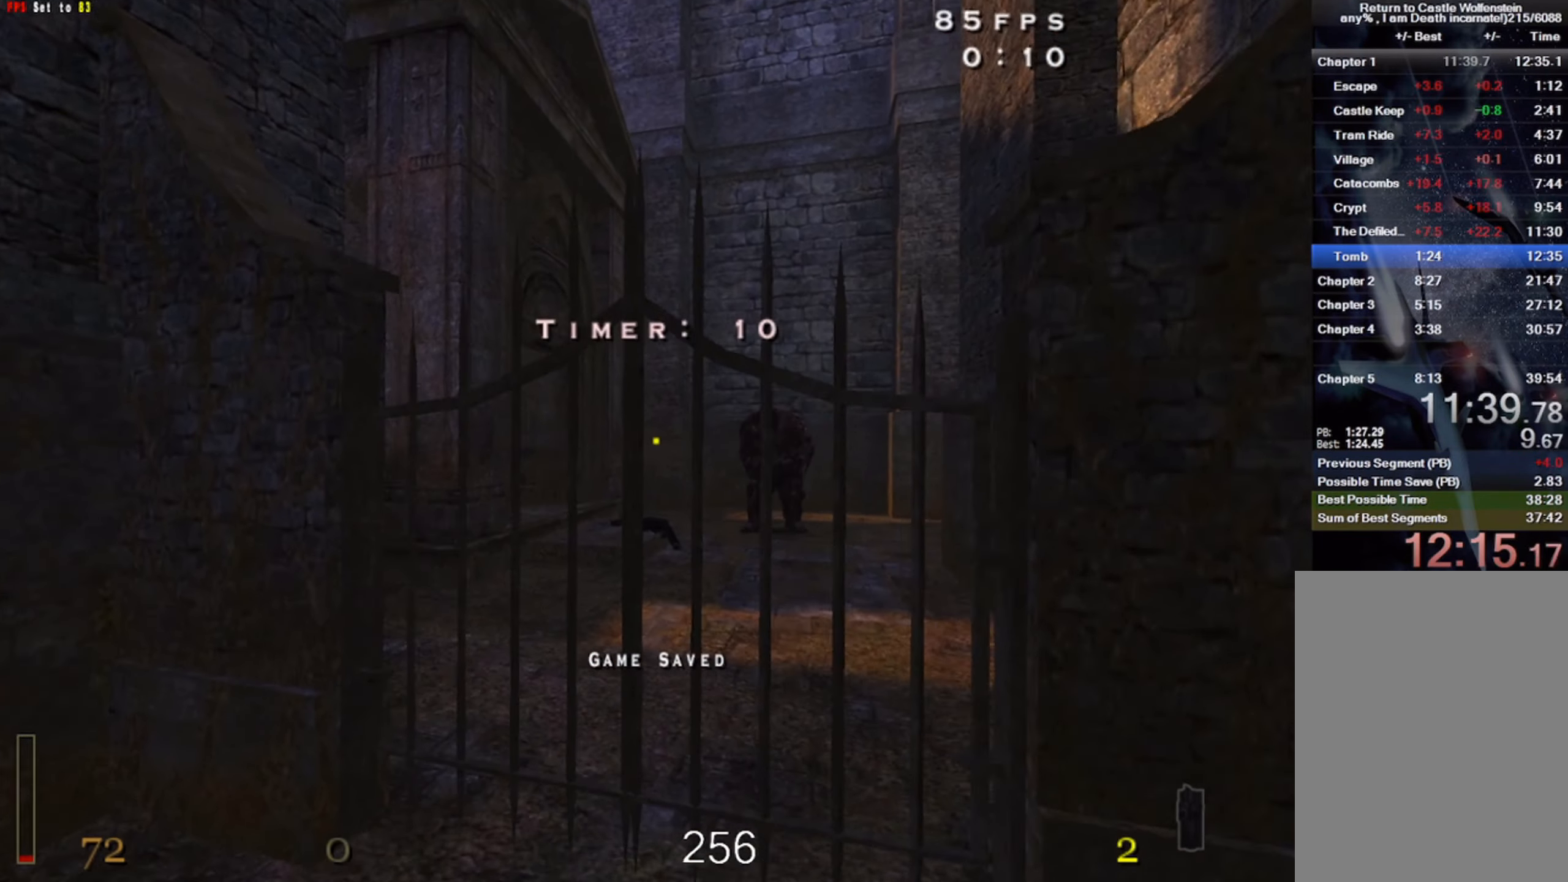
{"keys": [], "mouse": [], "events": [[316, "w", "up"], [350, "mouse_left", "up"]]}
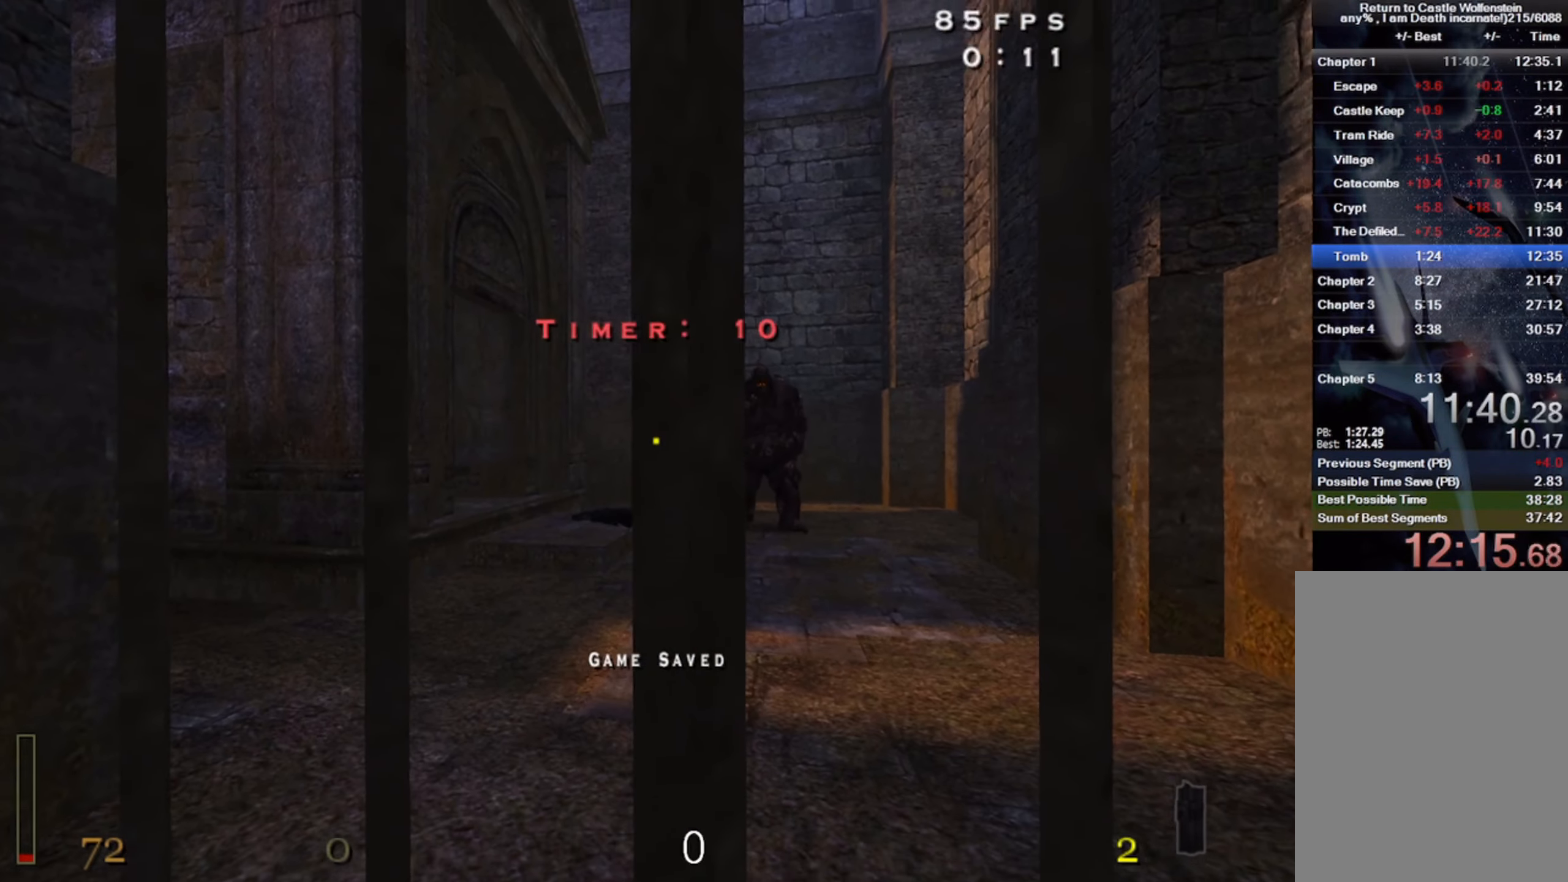
{"keys": [], "mouse": ["left"], "events": [[383, "mouse_left", "down"]]}
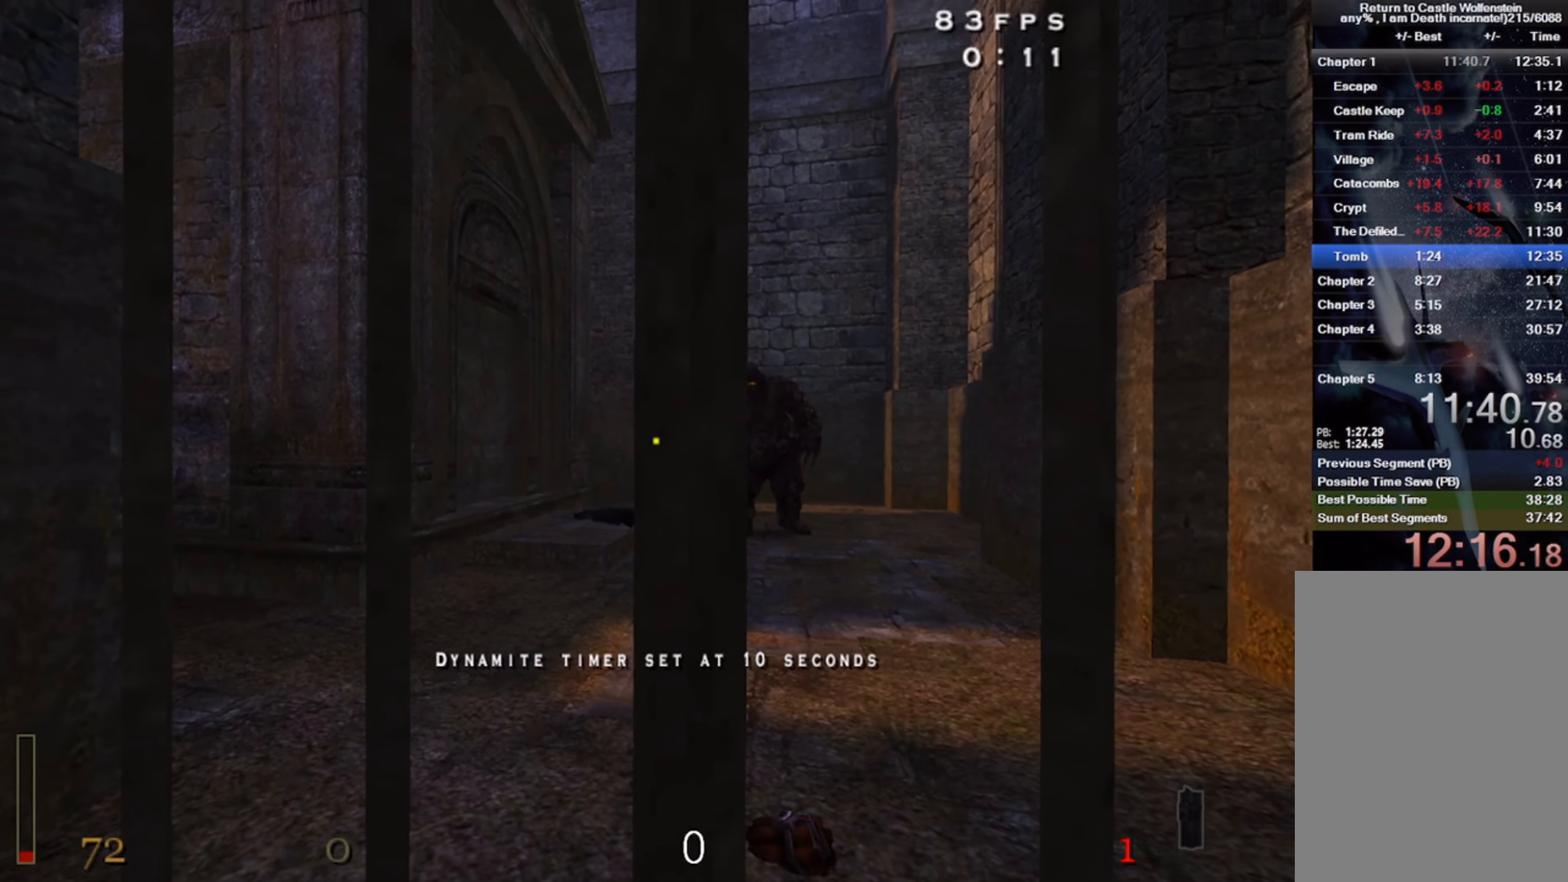
{"keys": [], "mouse": [], "events": [[16, "mouse_left", "up"], [133, "mouse_left", "down"], [250, "mouse_left", "up"], [333, "mouse_left", "down"], [466, "mouse_left", "up"]]}
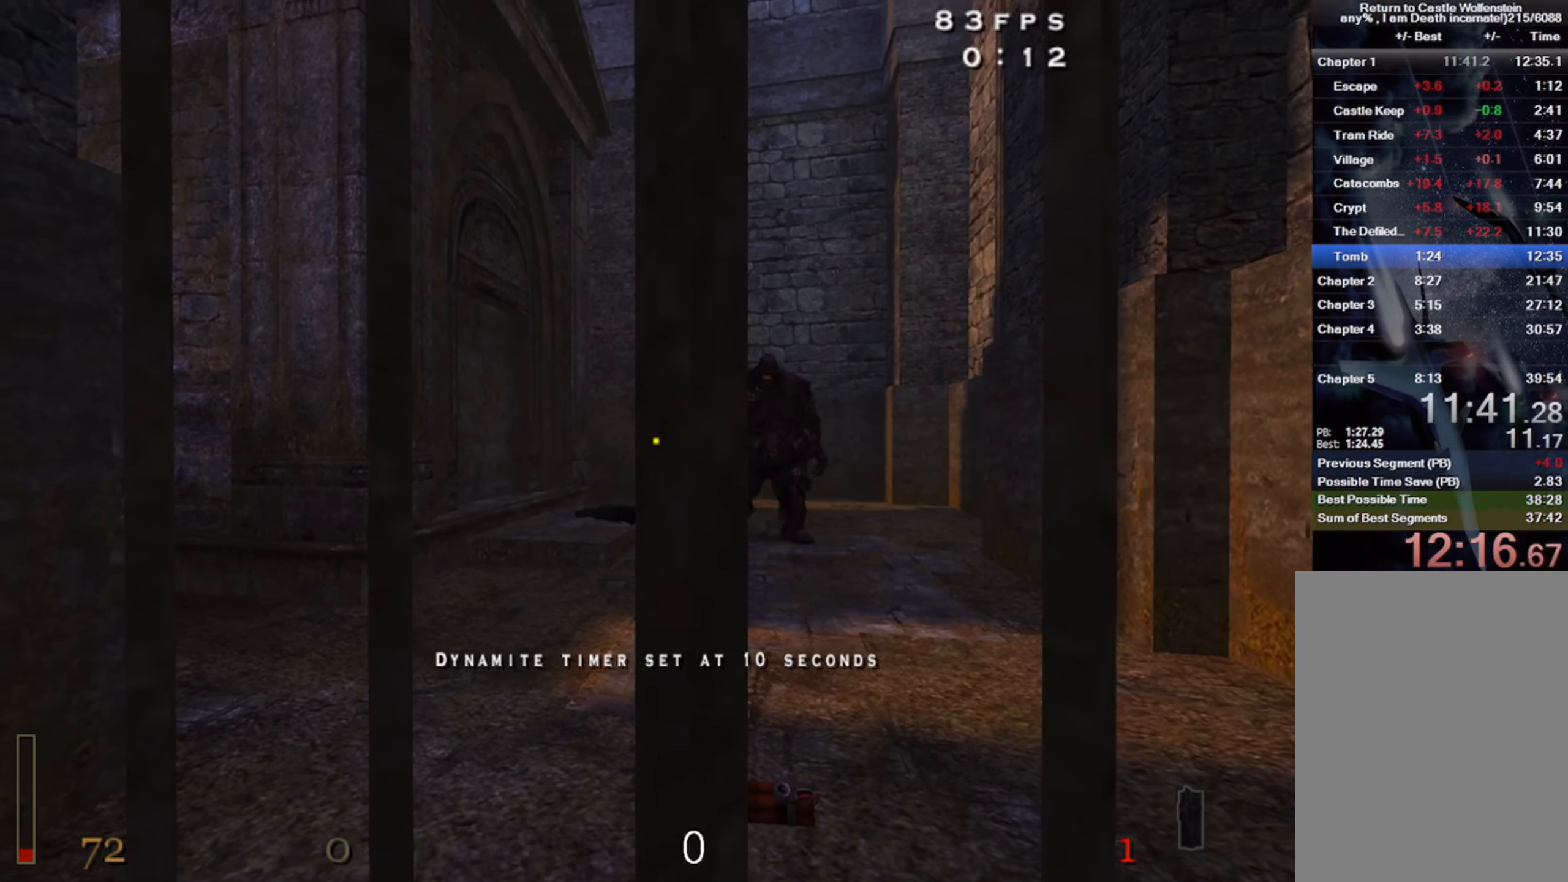
{"keys": [], "mouse": ["left"], "events": [[33, "mouse_left", "down"], [166, "mouse_left", "up"], [250, "mouse_left", "down"], [383, "mouse_left", "up"], [466, "mouse_left", "down"]]}